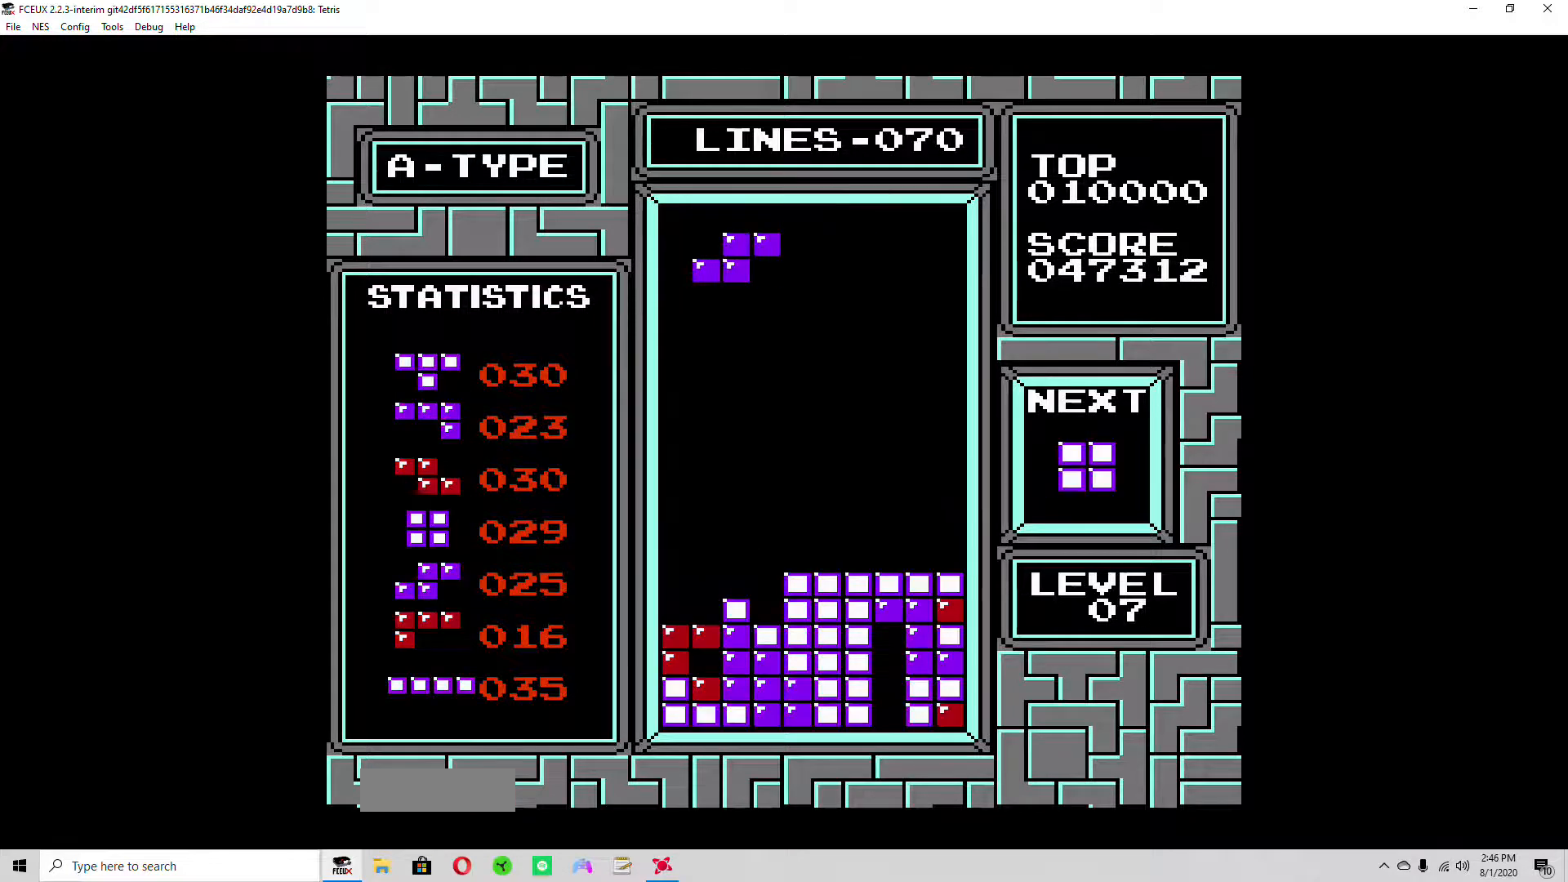
Gameplay with a controller (Nintendo layout); each line is a JSON object with the inputs held at the frame after it. "events" lists button and stick changes between this image and that frame as [ms after this image, input, new state], when the widget could be followed in between. Not read: L3 R3.
{"buttons": ["DPAD_DOWN"], "events": [[67, "DPAD_LEFT", "down"], [233, "DPAD_LEFT", "up"], [267, "DPAD_DOWN", "down"]]}
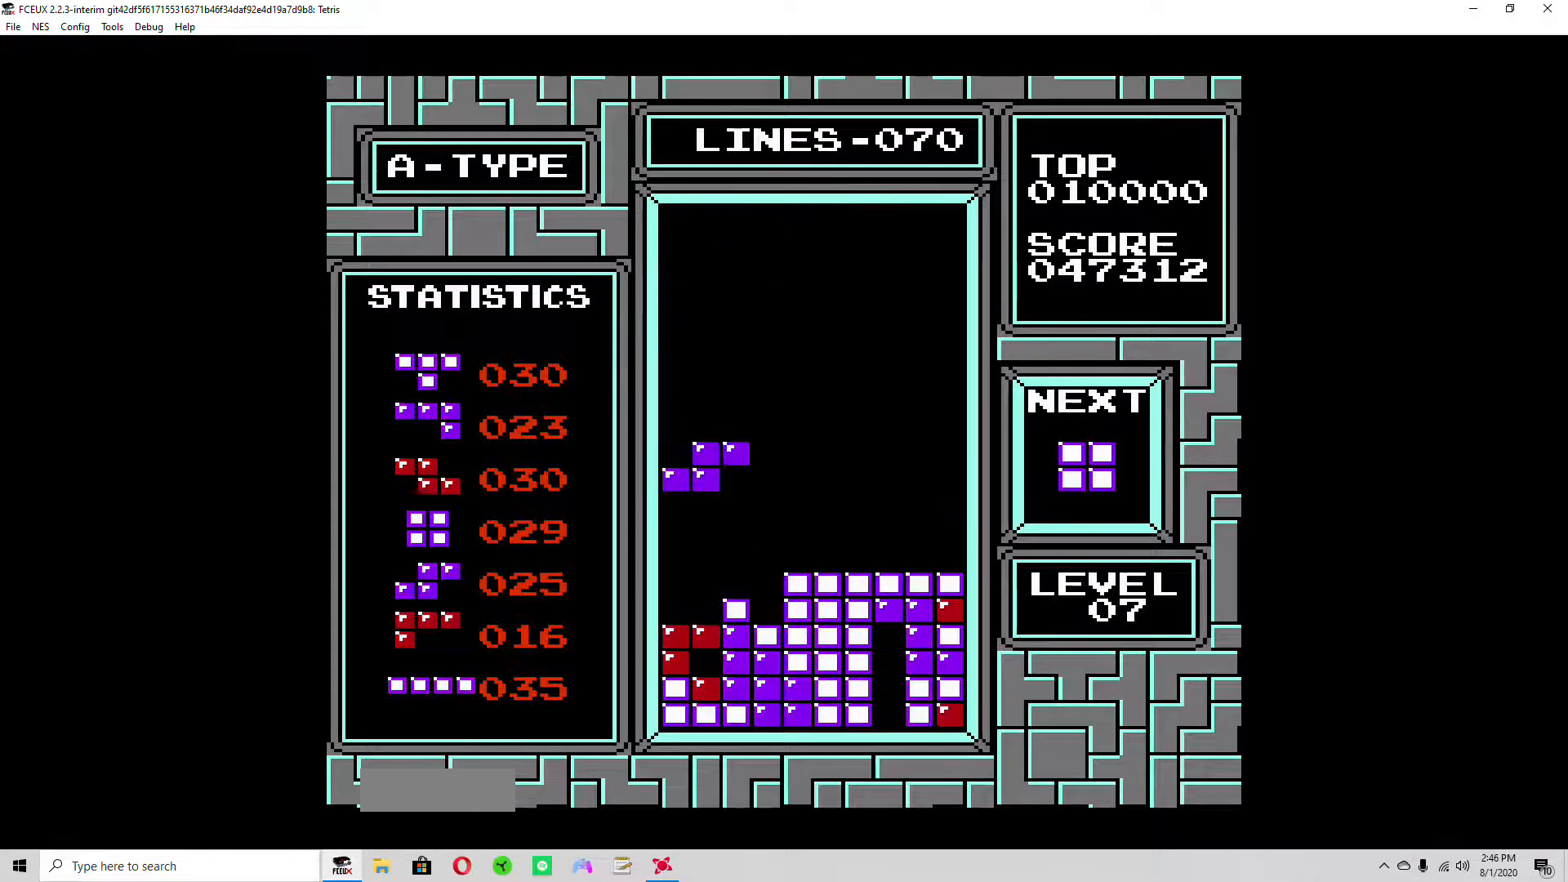
{"buttons": [], "events": [[333, "DPAD_DOWN", "up"], [467, "DPAD_RIGHT", "down"], [500, "DPAD_RIGHT", "up"]]}
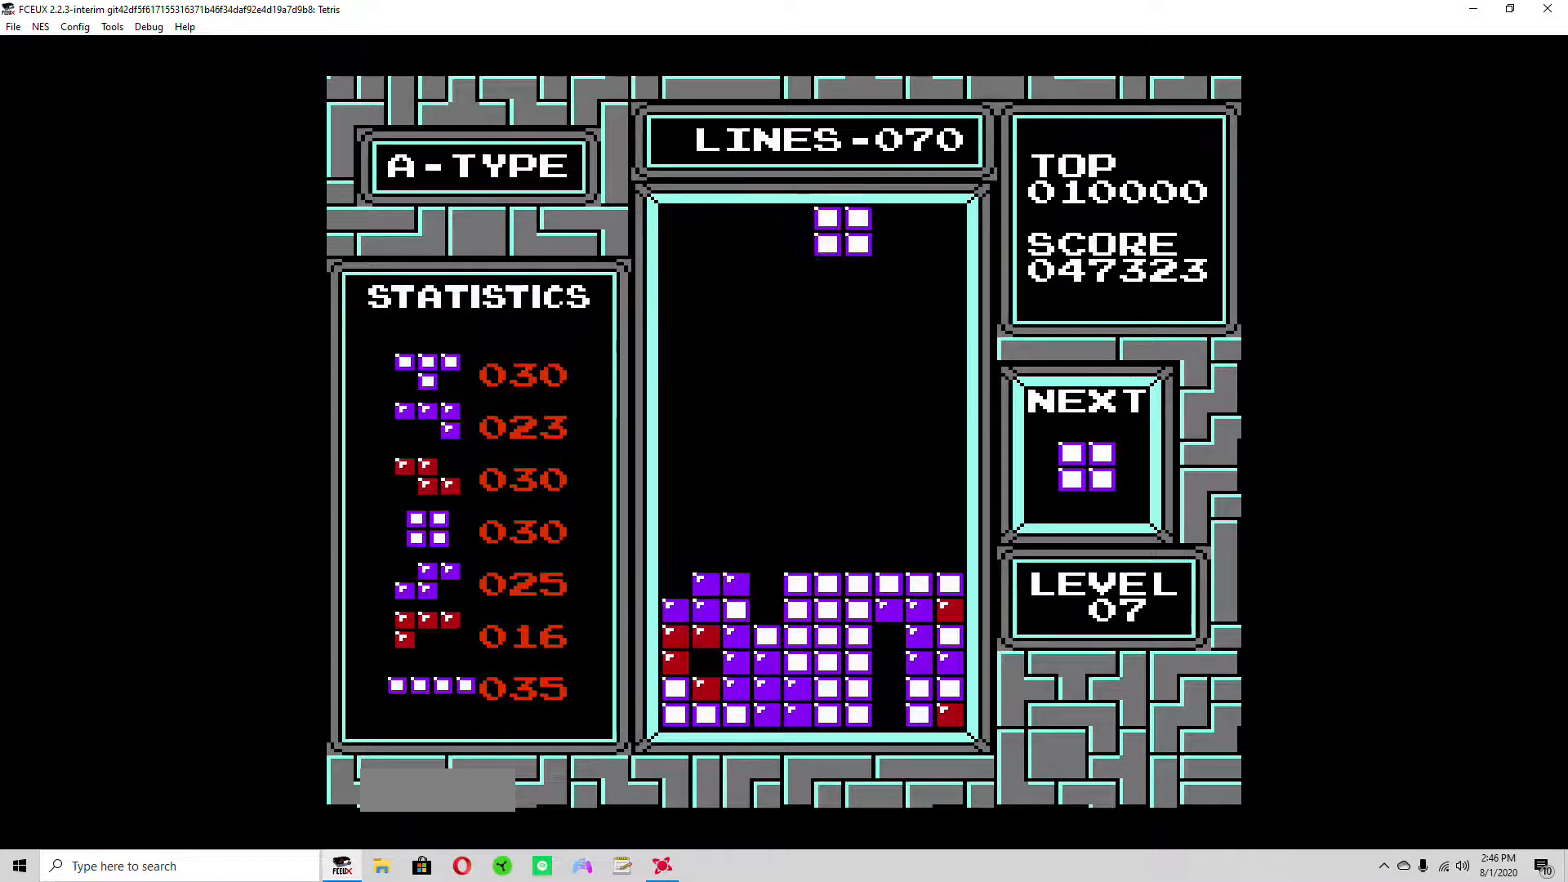
{"buttons": ["DPAD_DOWN"], "events": [[100, "DPAD_RIGHT", "down"], [133, "DPAD_RIGHT", "up"], [233, "DPAD_RIGHT", "down"], [300, "DPAD_RIGHT", "up"], [367, "DPAD_RIGHT", "down"], [433, "DPAD_RIGHT", "up"], [500, "DPAD_DOWN", "down"]]}
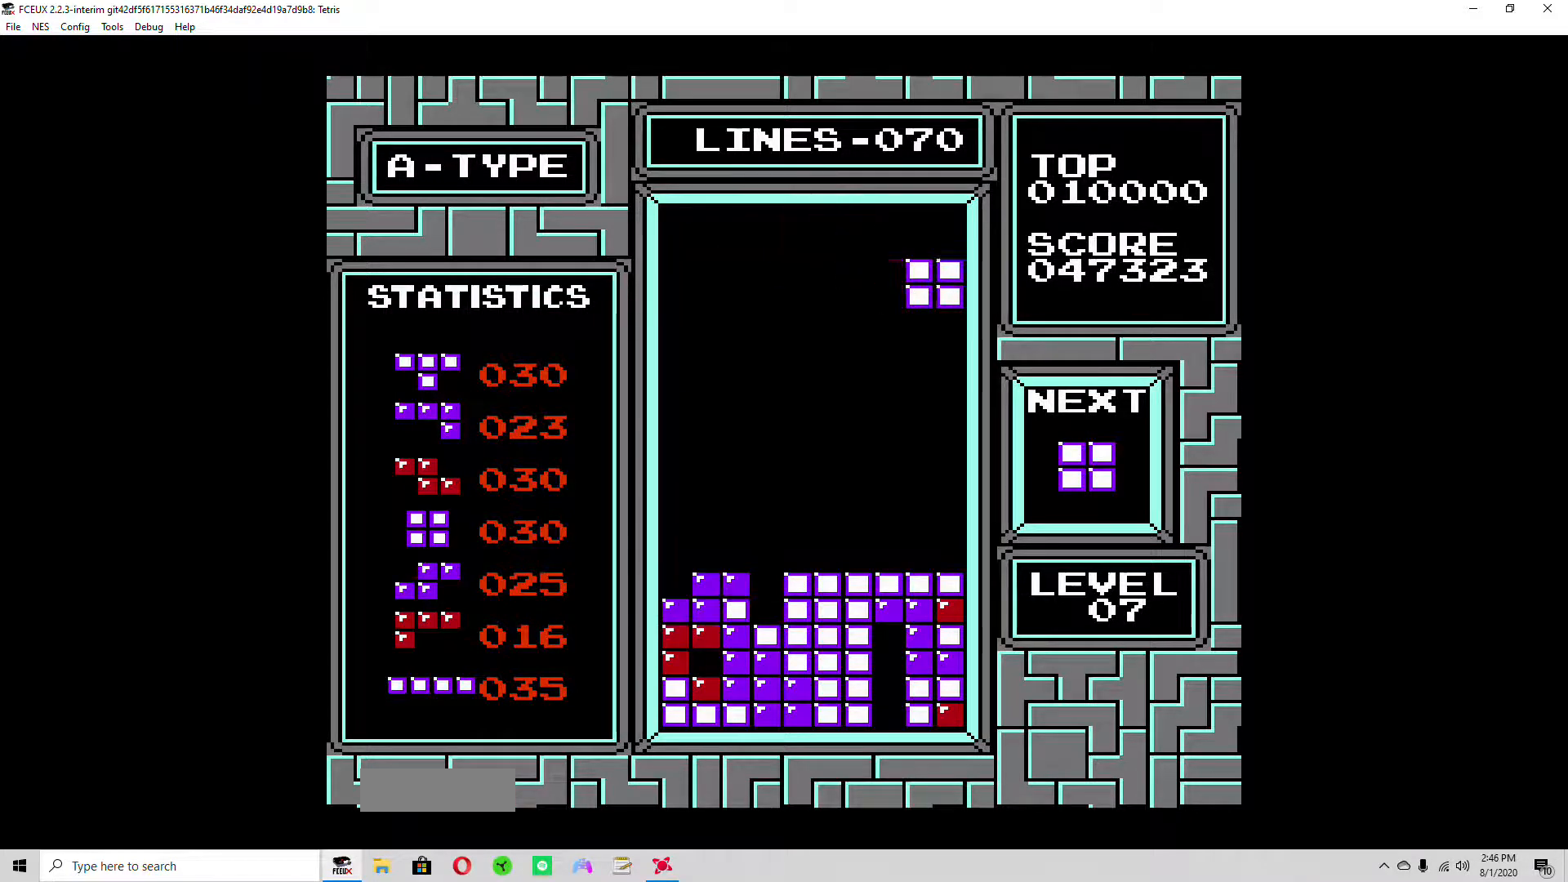
{"buttons": [], "events": [[500, "DPAD_DOWN", "up"]]}
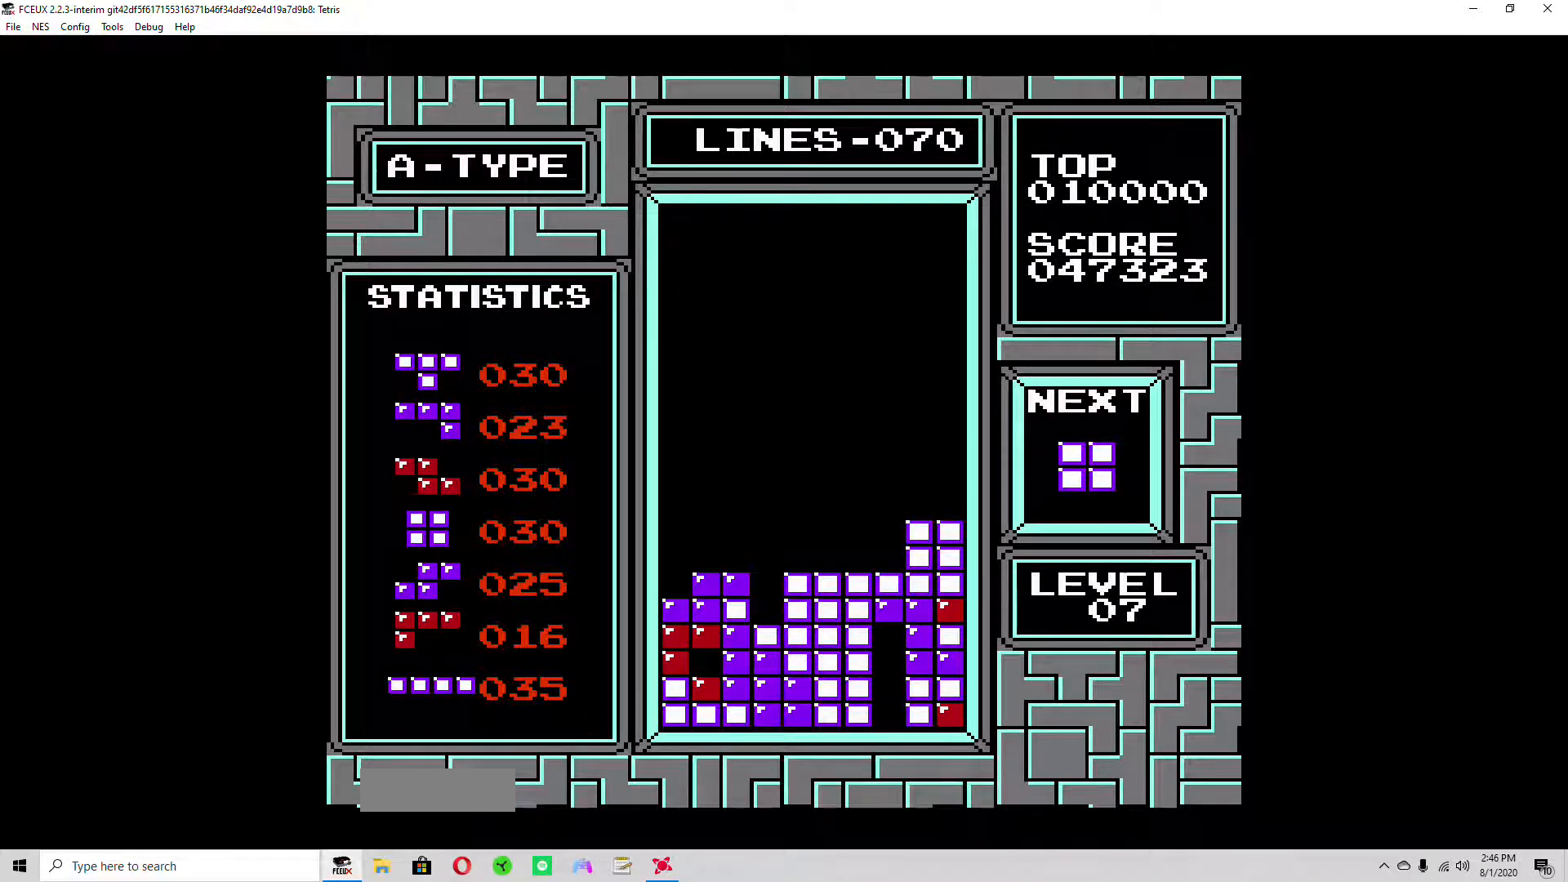
{"buttons": [], "events": [[133, "DPAD_RIGHT", "down"], [167, "DPAD_RIGHT", "up"], [267, "DPAD_RIGHT", "down"], [333, "DPAD_RIGHT", "up"], [400, "DPAD_RIGHT", "down"], [433, "DPAD_RIGHT", "up"]]}
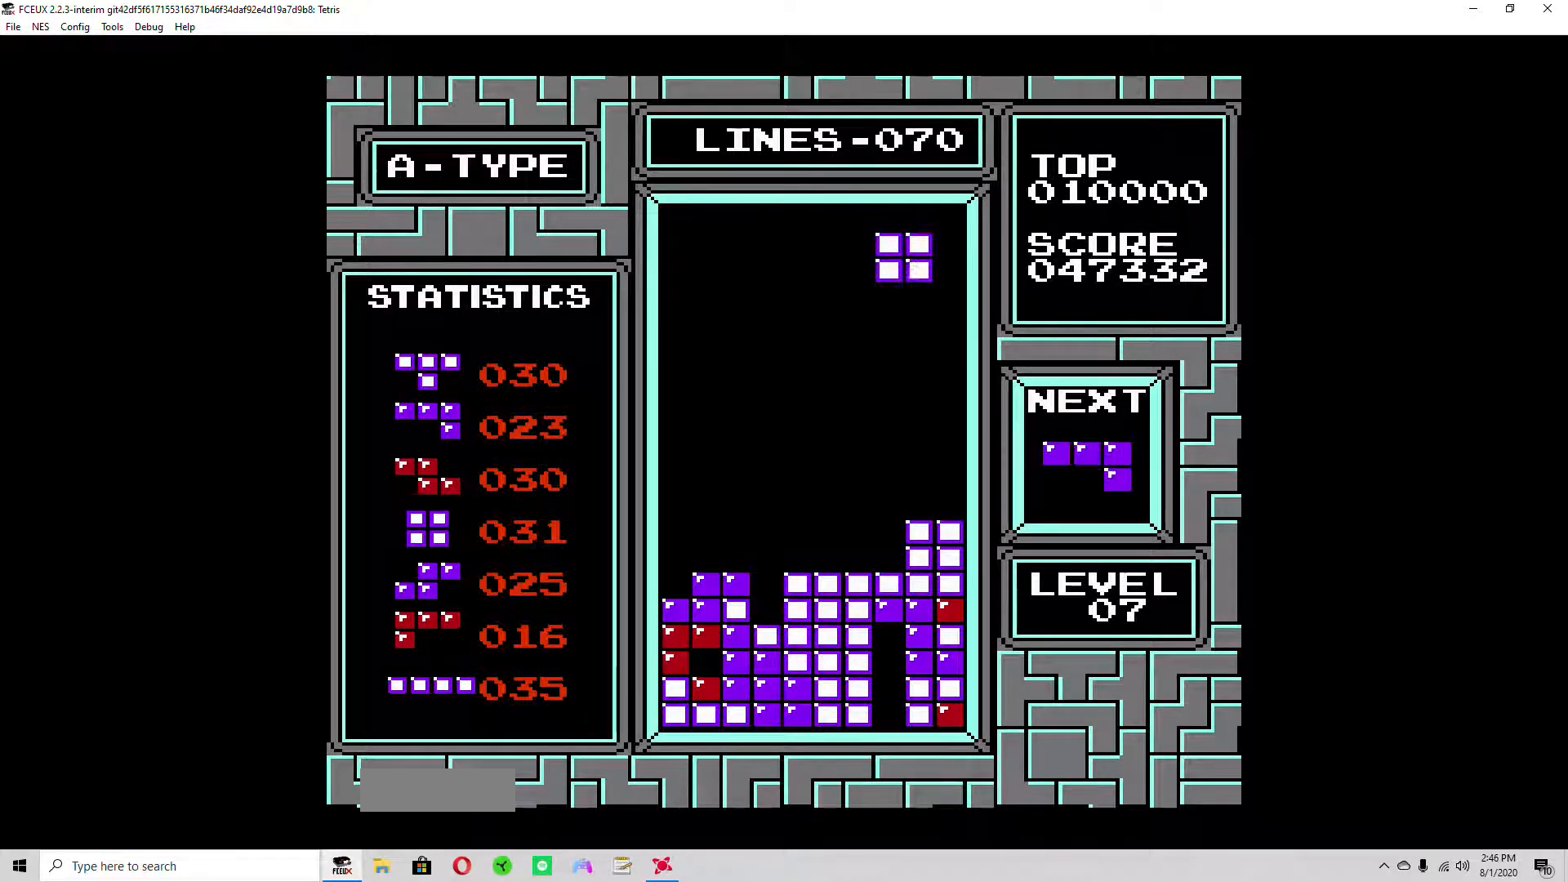
{"buttons": ["DPAD_DOWN"], "events": [[33, "DPAD_RIGHT", "down"], [133, "DPAD_RIGHT", "up"], [167, "DPAD_DOWN", "down"]]}
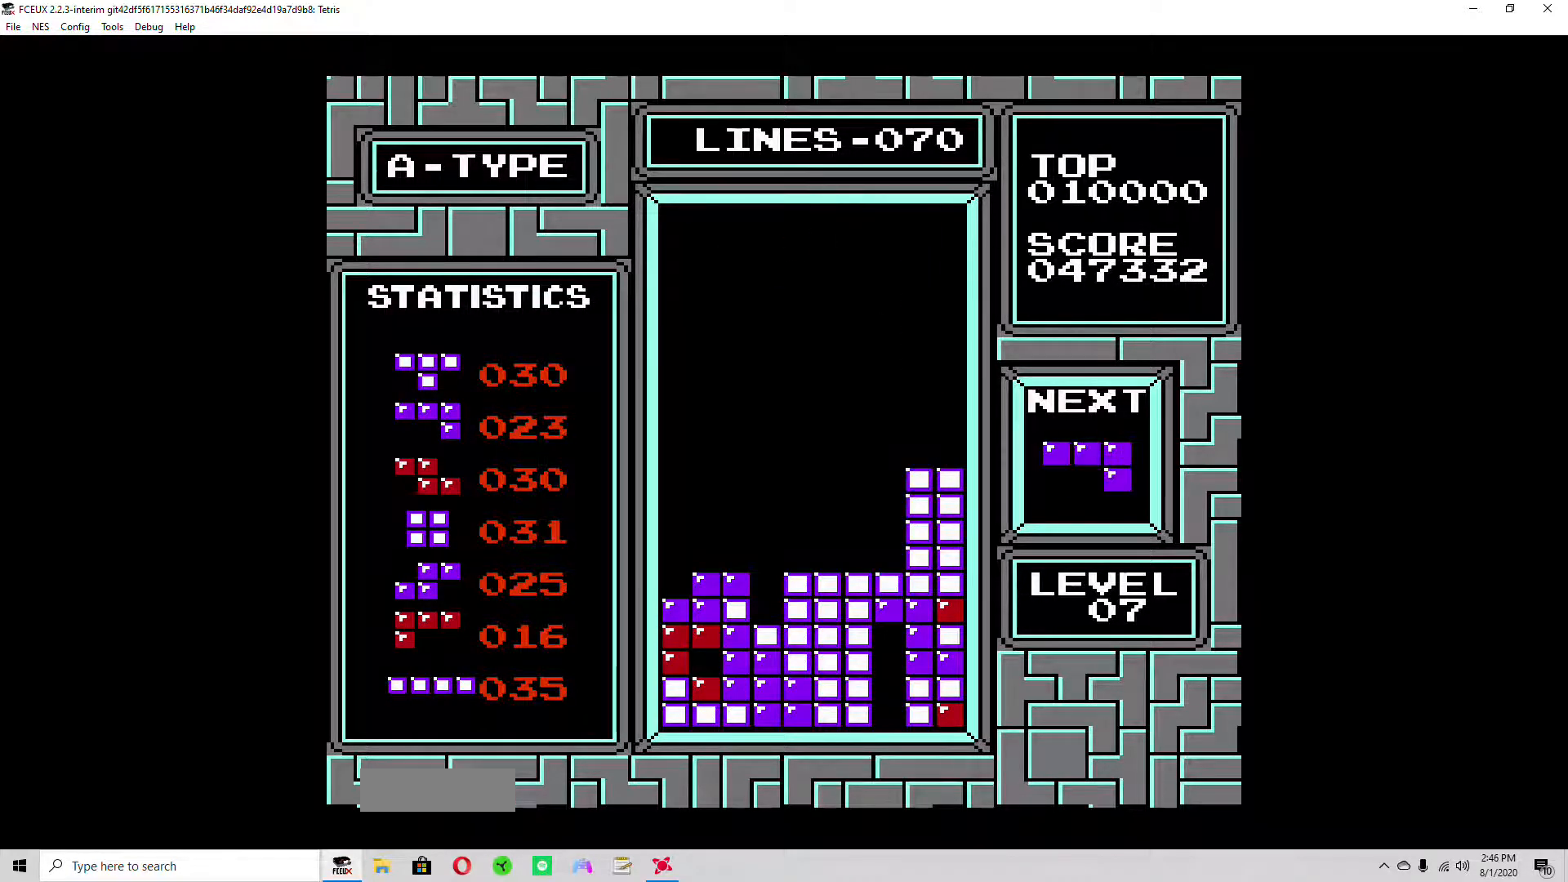
{"buttons": ["DPAD_LEFT"], "events": [[133, "DPAD_DOWN", "up"], [267, "DPAD_LEFT", "down"], [333, "B", "down"], [333, "DPAD_LEFT", "up"], [367, "B", "up"], [433, "DPAD_LEFT", "down"]]}
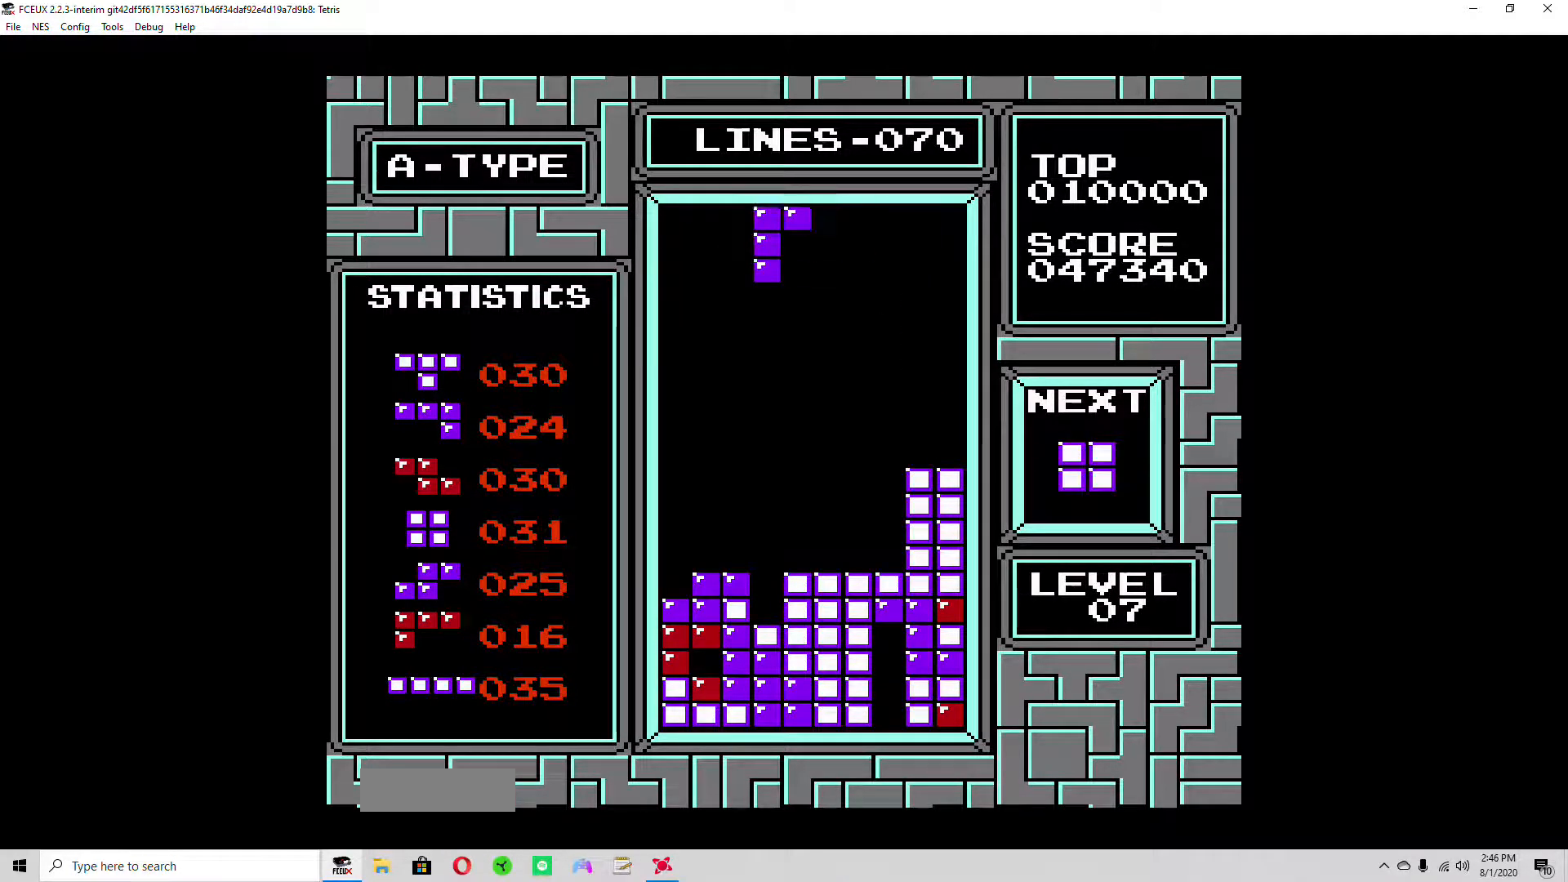
{"buttons": ["DPAD_DOWN"], "events": [[33, "DPAD_LEFT", "up"], [133, "DPAD_DOWN", "down"]]}
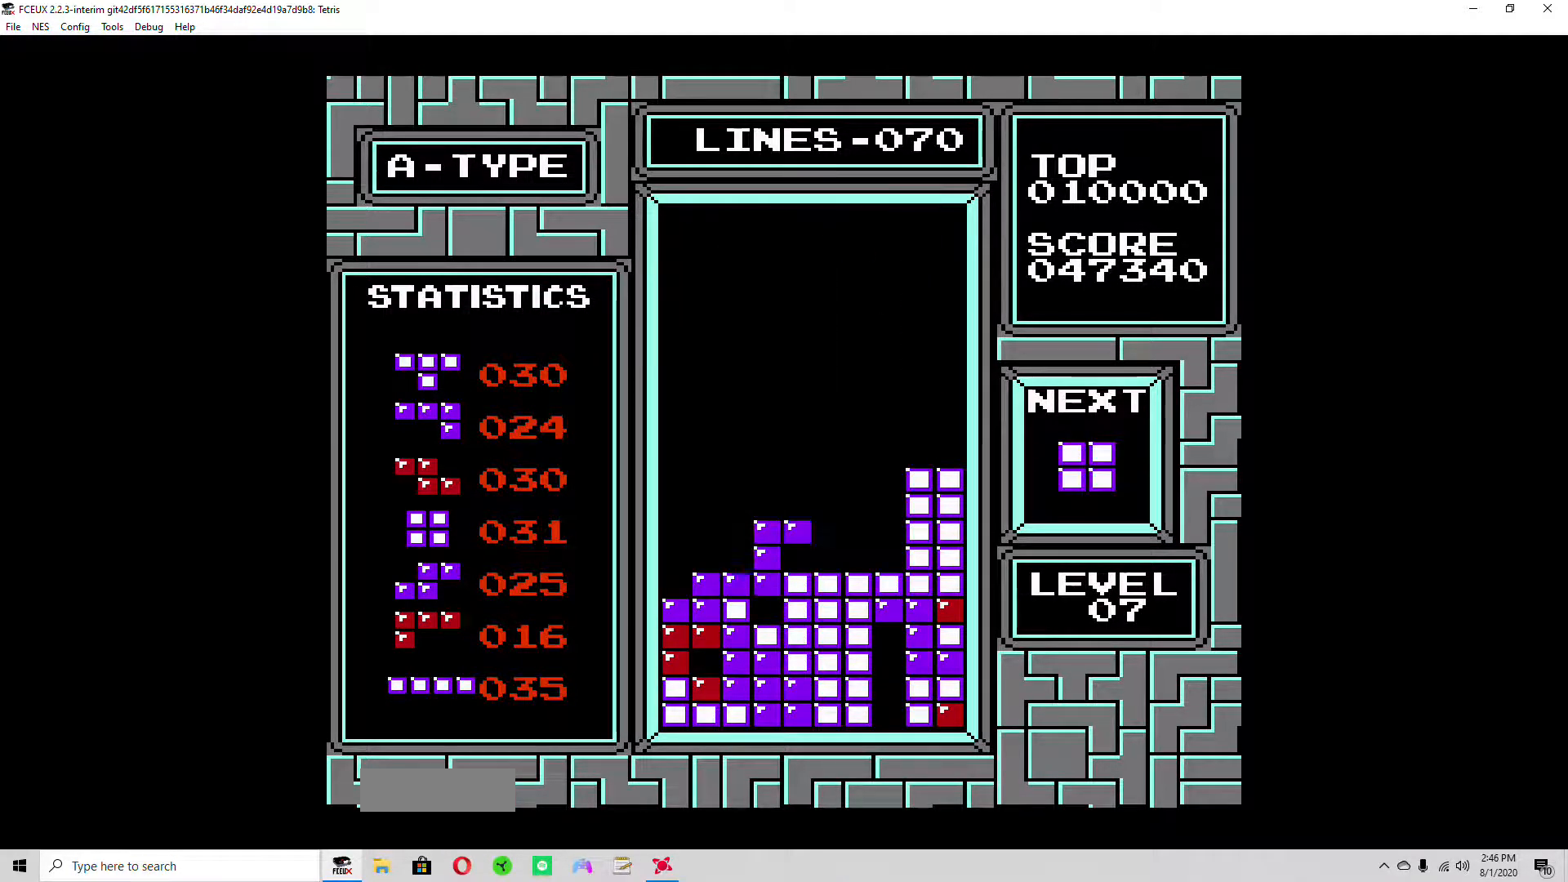
{"buttons": [], "events": [[233, "DPAD_DOWN", "up"]]}
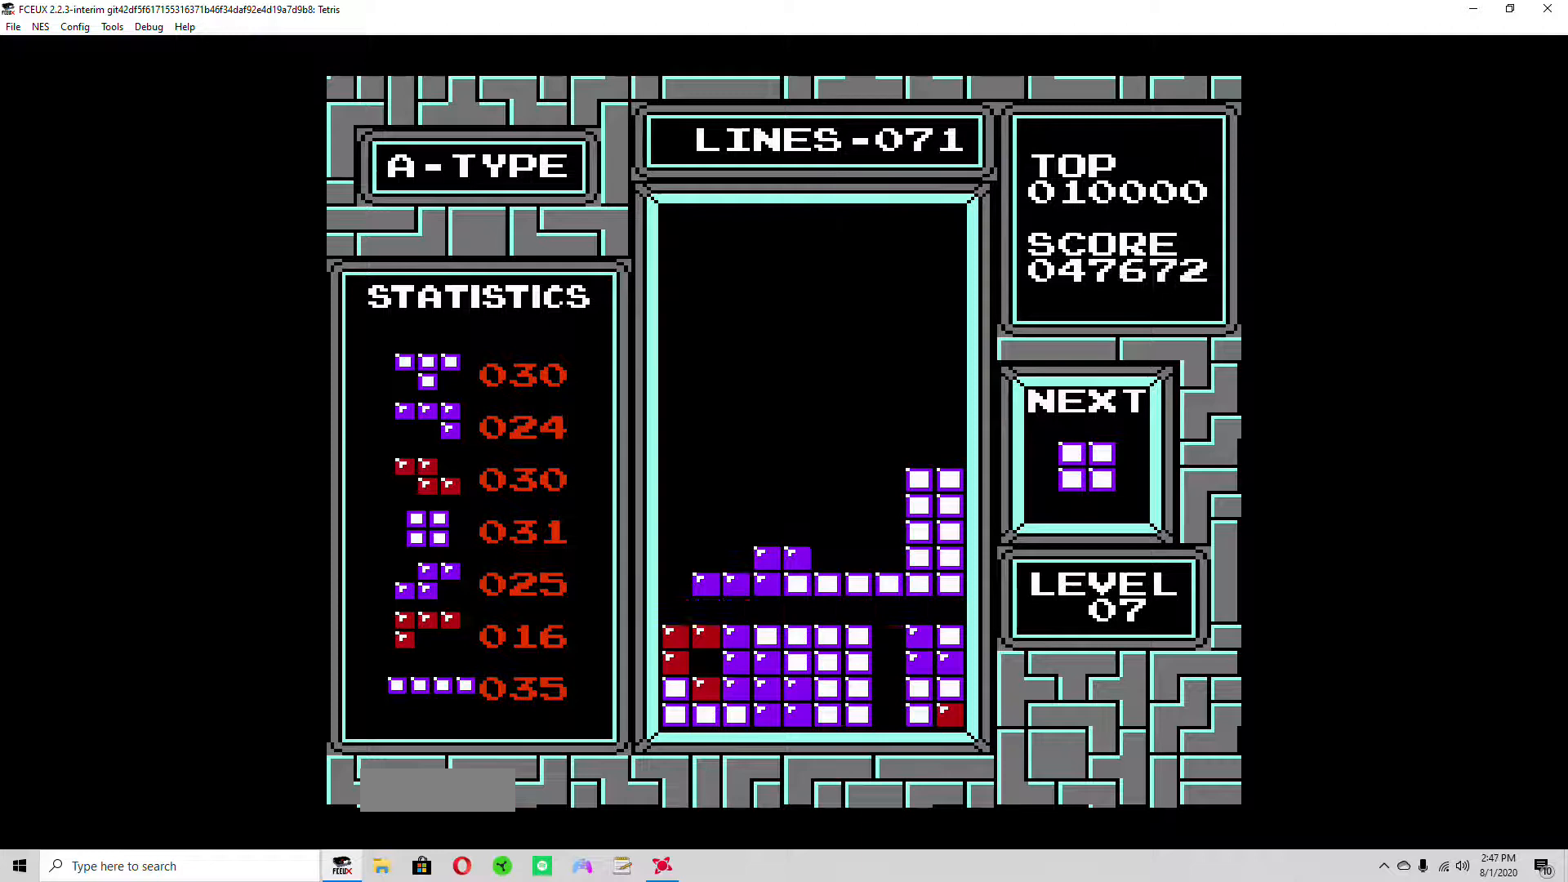
{"buttons": ["DPAD_DOWN"], "events": [[167, "DPAD_RIGHT", "down"], [233, "DPAD_RIGHT", "up"], [367, "DPAD_DOWN", "down"]]}
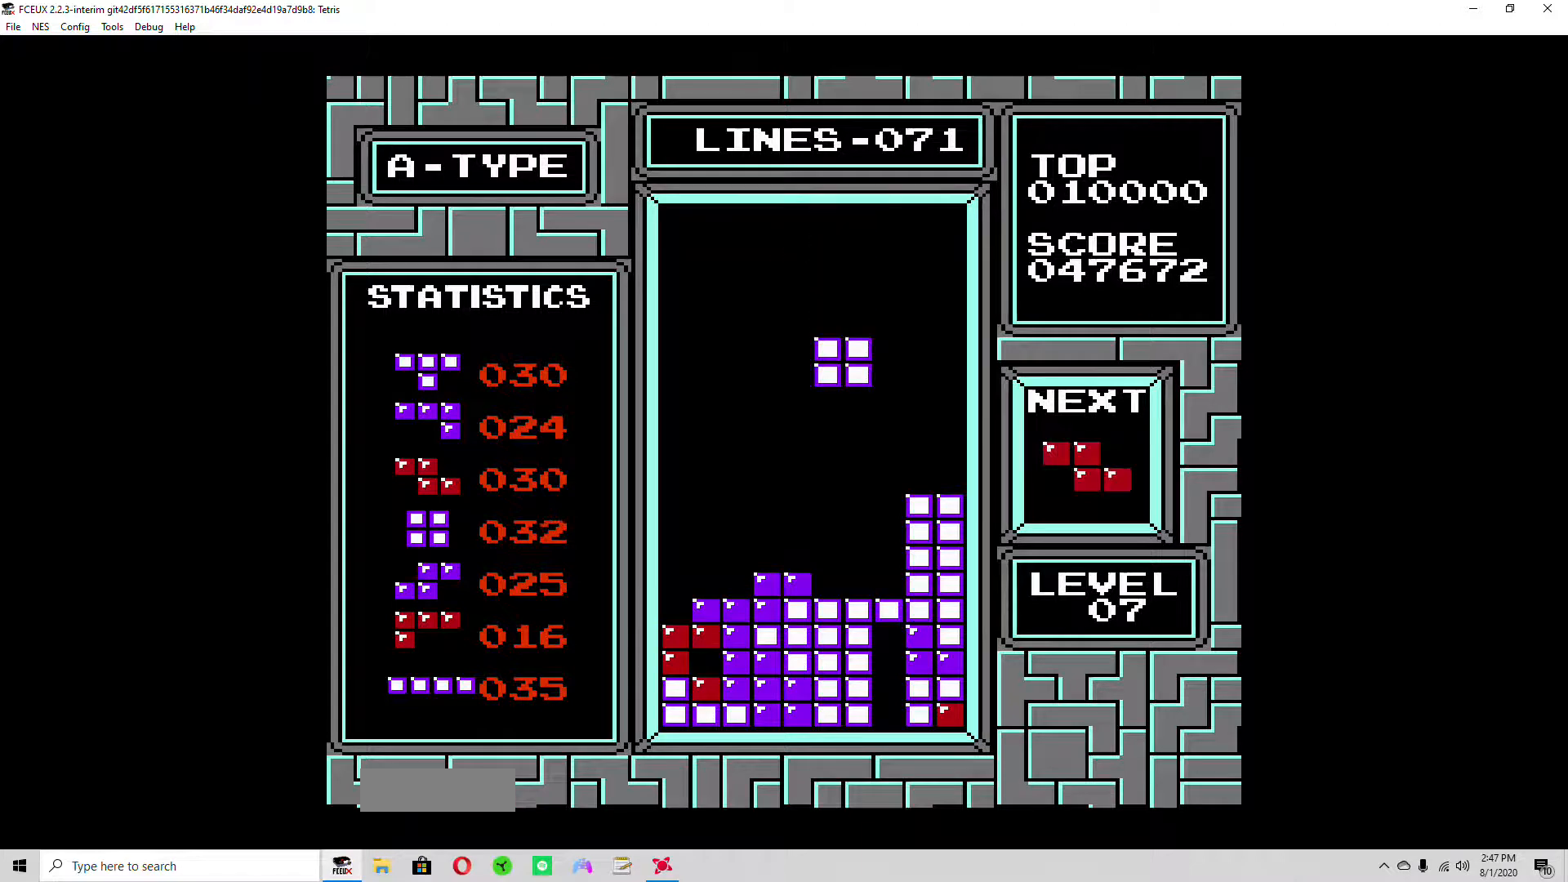
{"buttons": [], "events": [[433, "DPAD_DOWN", "up"]]}
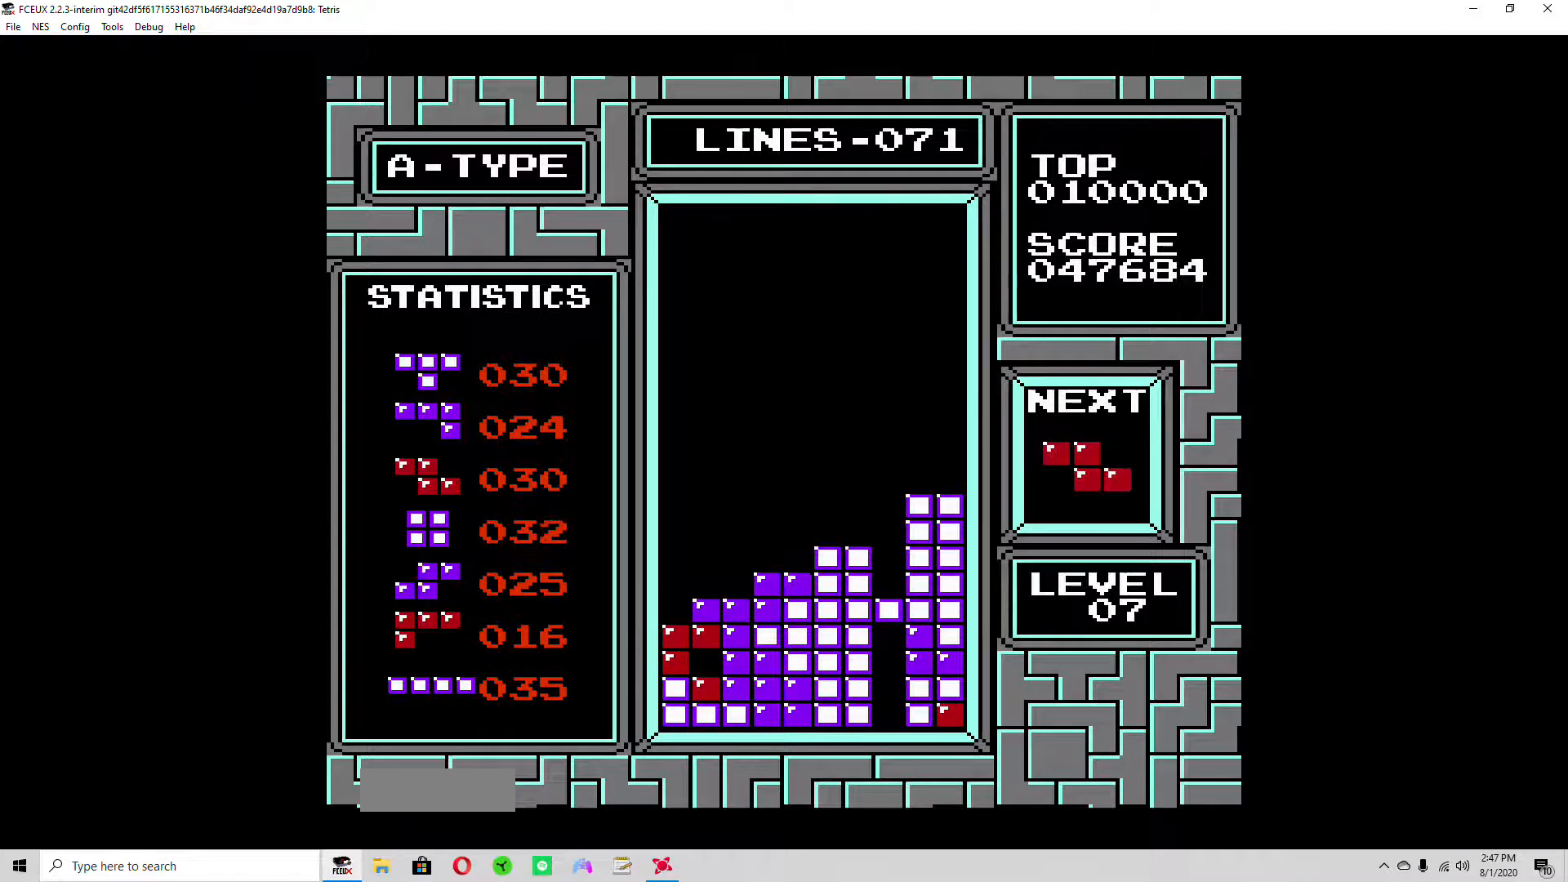
{"buttons": ["DPAD_DOWN"], "events": [[33, "DPAD_LEFT", "down"], [67, "A", "down"], [100, "DPAD_LEFT", "up"], [133, "A", "up"], [267, "DPAD_DOWN", "down"]]}
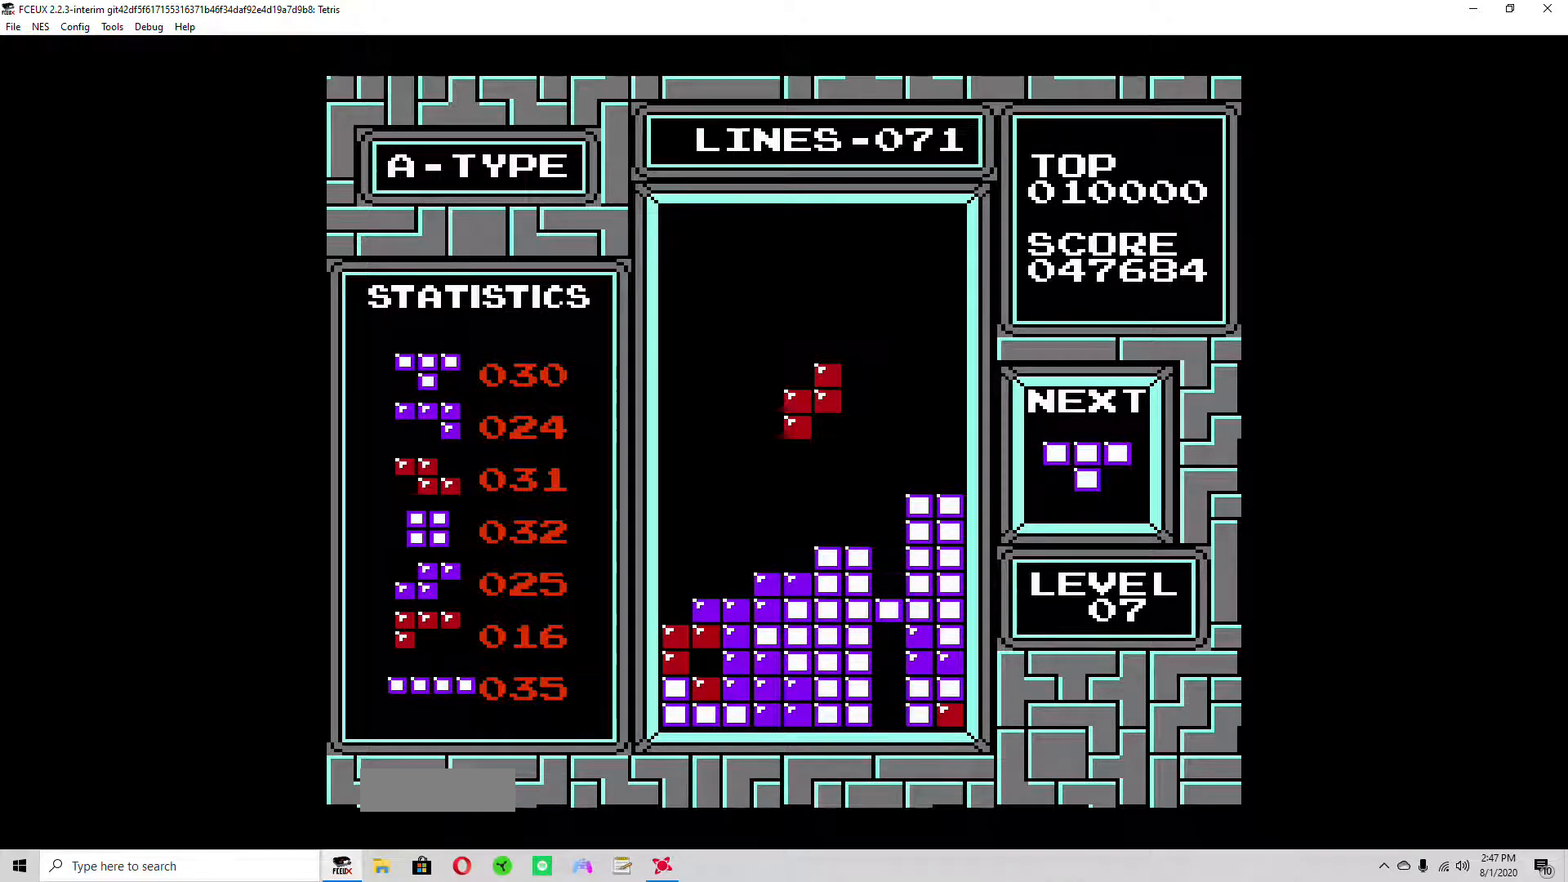
{"buttons": ["B"], "events": [[267, "DPAD_DOWN", "up"], [400, "DPAD_LEFT", "down"], [433, "DPAD_LEFT", "up"], [467, "B", "down"]]}
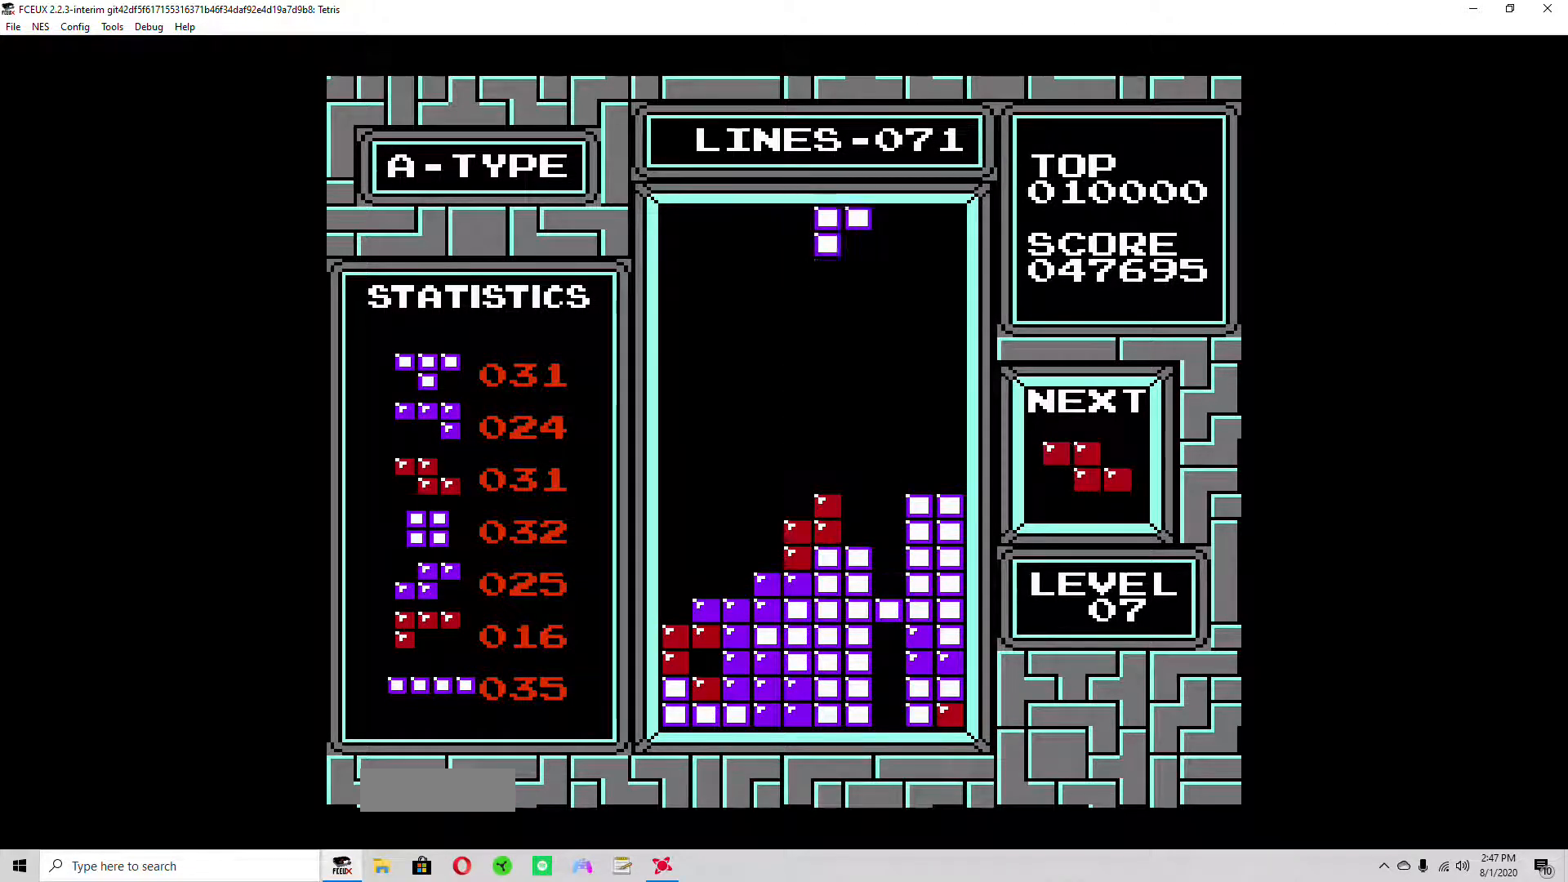
{"buttons": ["DPAD_LEFT"], "events": [[33, "B", "up"], [33, "DPAD_LEFT", "down"], [100, "DPAD_LEFT", "up"], [167, "DPAD_LEFT", "down"], [233, "DPAD_LEFT", "up"], [300, "DPAD_LEFT", "down"], [367, "DPAD_LEFT", "up"], [467, "DPAD_LEFT", "down"]]}
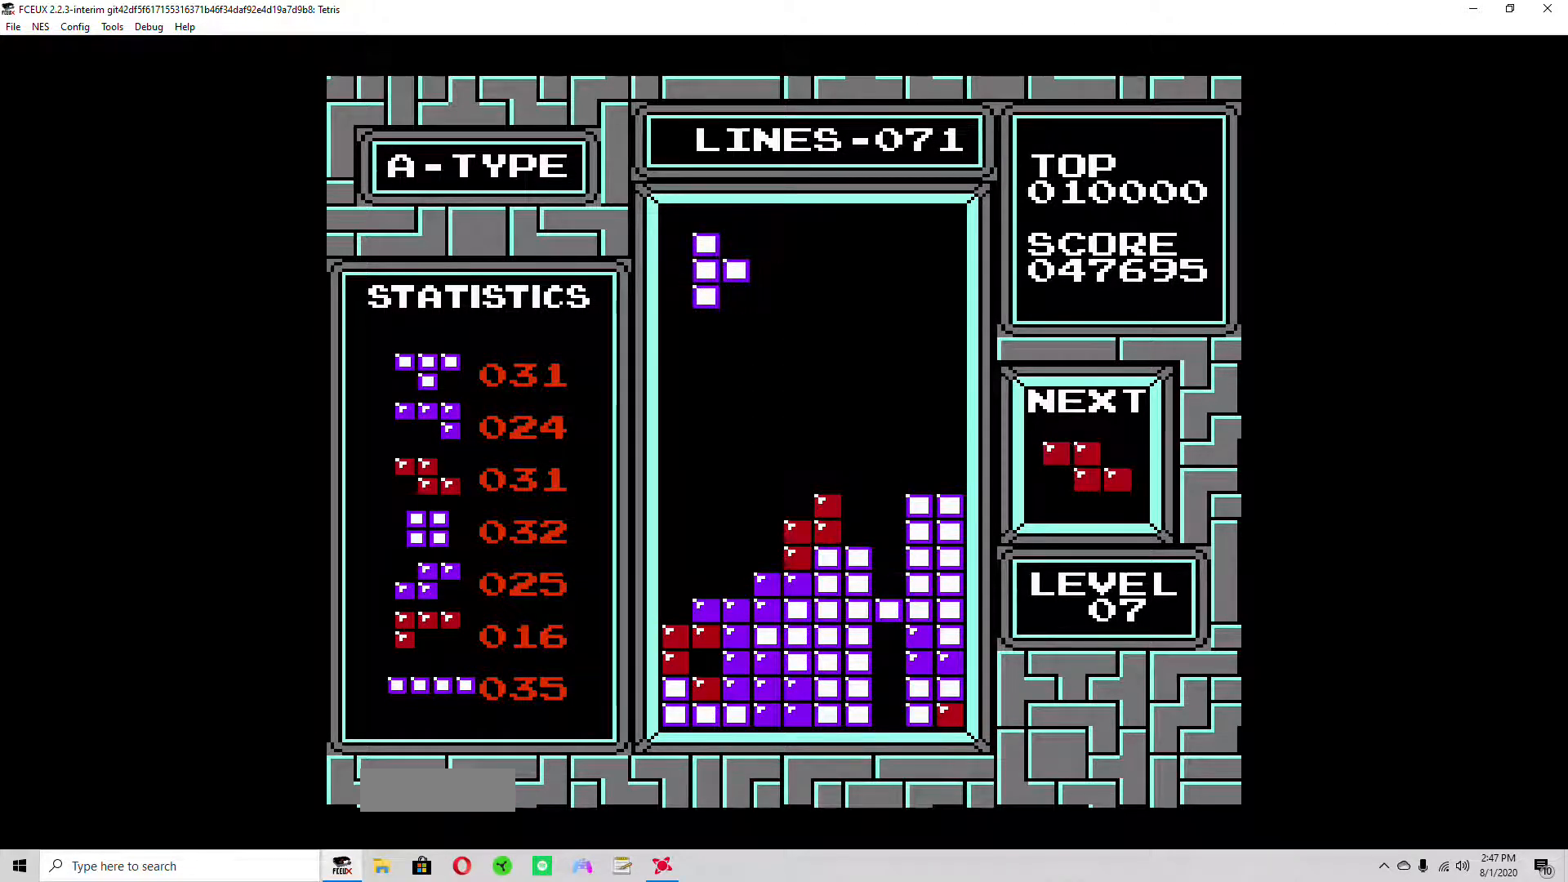
{"buttons": ["DPAD_DOWN"], "events": [[33, "DPAD_LEFT", "up"], [100, "DPAD_LEFT", "down"], [200, "DPAD_LEFT", "up"], [300, "DPAD_LEFT", "down"], [433, "DPAD_LEFT", "up"], [467, "DPAD_DOWN", "down"]]}
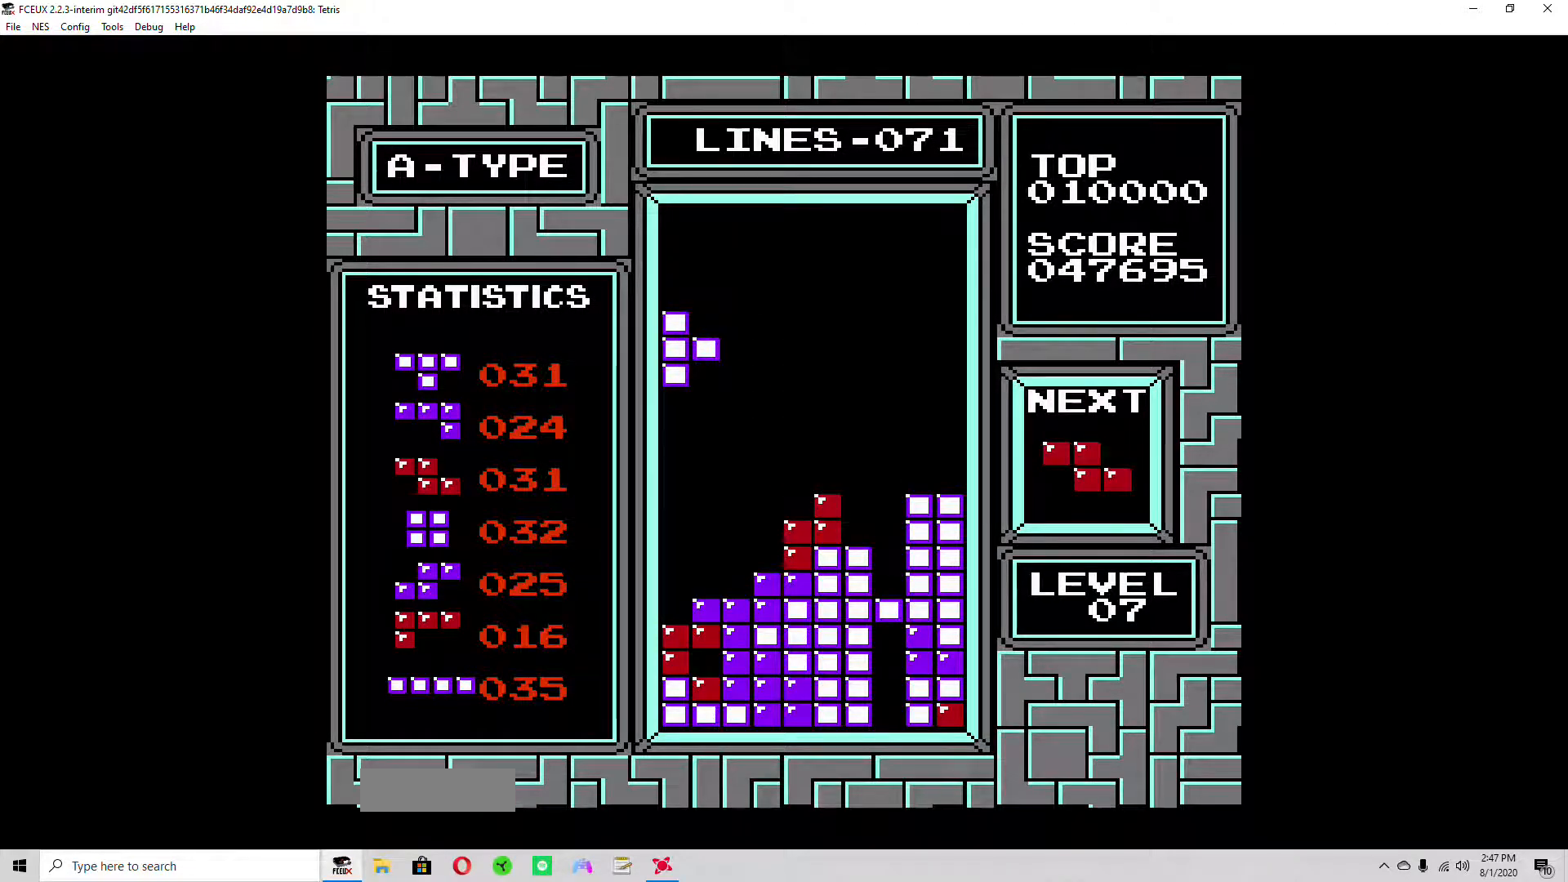
{"buttons": [], "events": [[400, "DPAD_DOWN", "up"]]}
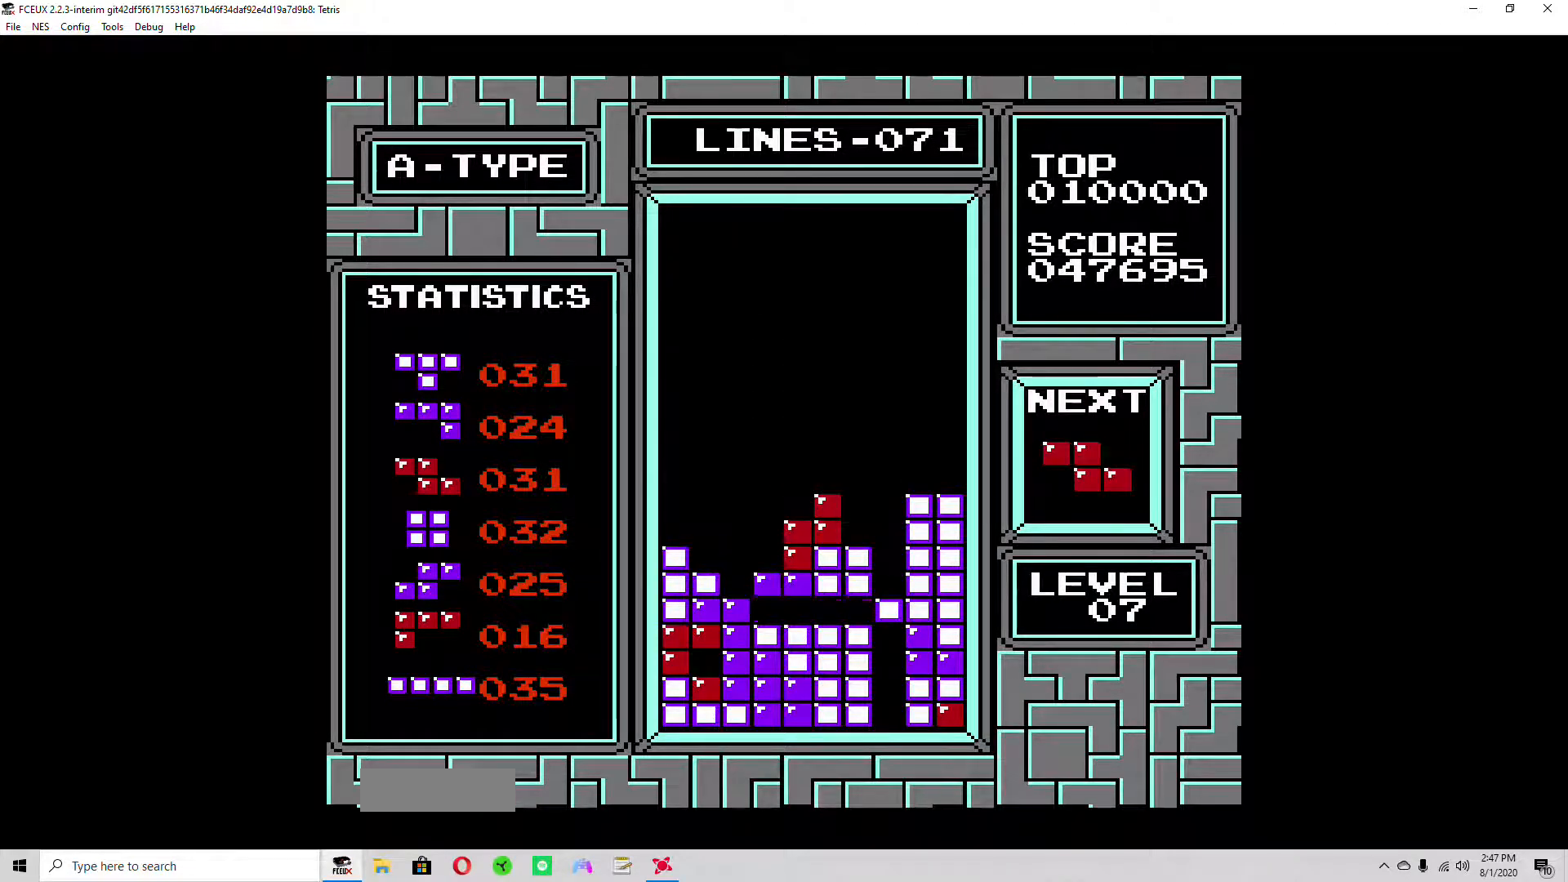
{"buttons": ["DPAD_LEFT"], "events": [[67, "DPAD_LEFT", "down"], [100, "A", "down"], [100, "DPAD_LEFT", "up"], [167, "A", "up"], [200, "DPAD_LEFT", "down"], [267, "DPAD_LEFT", "up"], [367, "DPAD_LEFT", "down"], [400, "A", "down"], [400, "DPAD_LEFT", "up"], [467, "A", "up"], [500, "DPAD_LEFT", "down"]]}
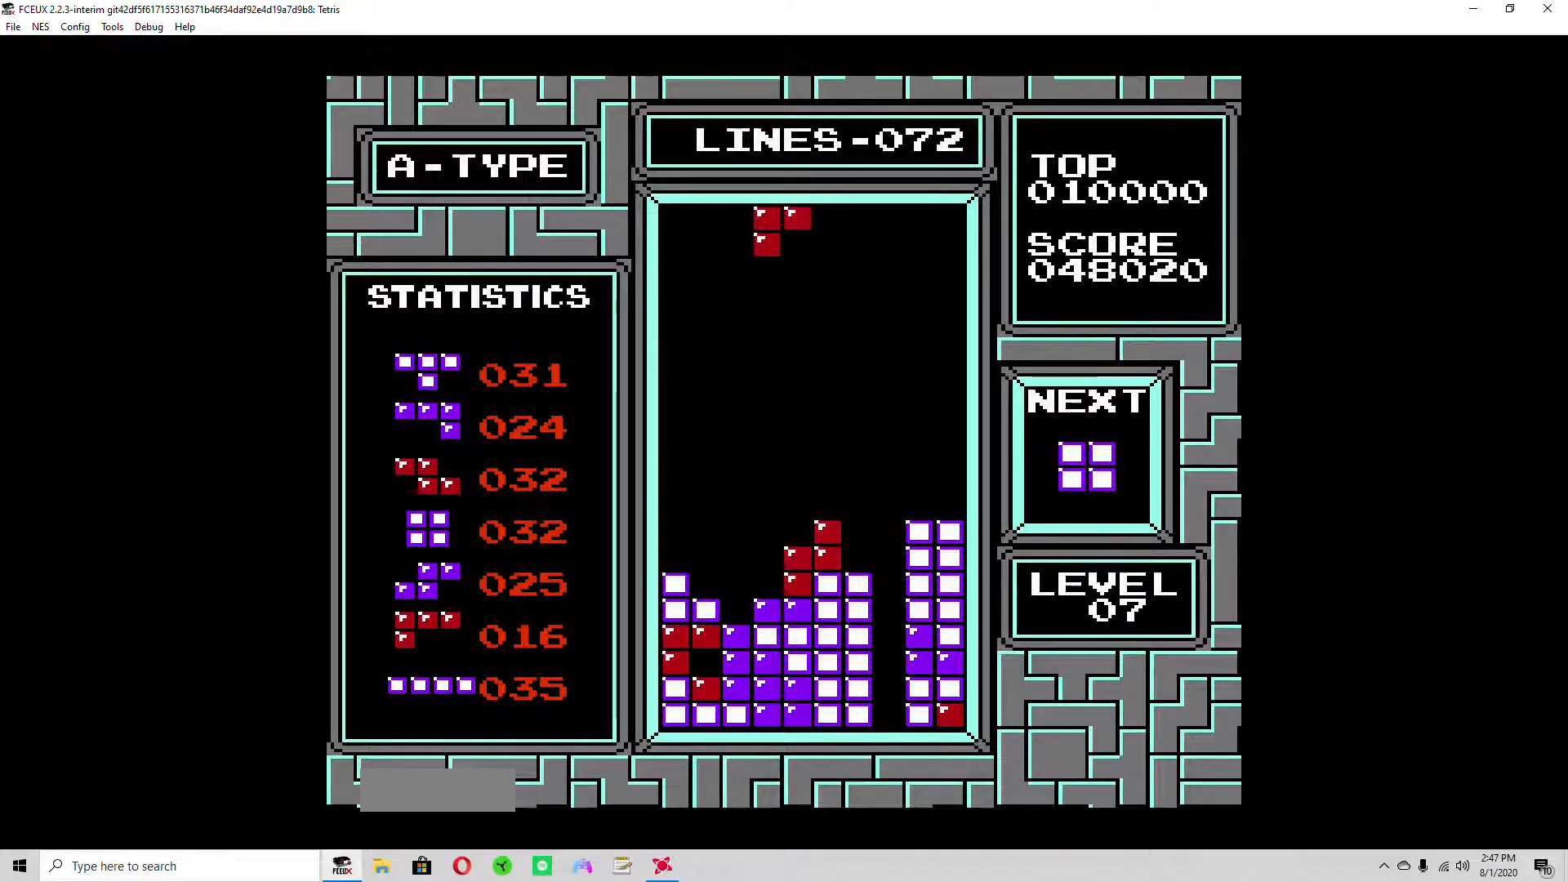
{"buttons": ["DPAD_DOWN"], "events": [[67, "DPAD_LEFT", "up"], [133, "DPAD_LEFT", "down"], [200, "DPAD_LEFT", "up"], [300, "DPAD_DOWN", "down"]]}
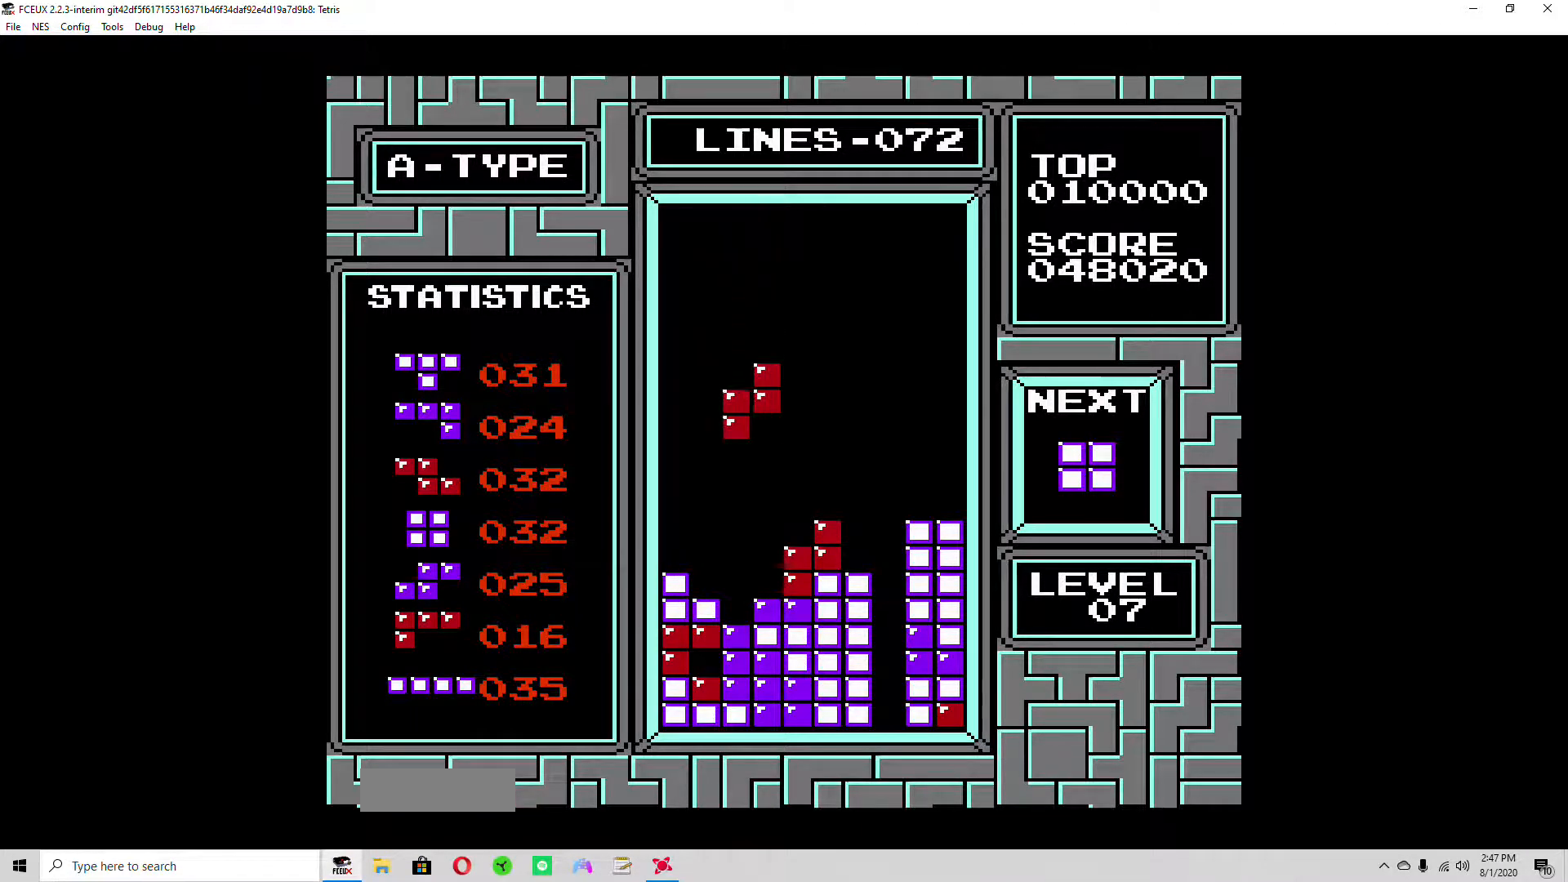
{"buttons": ["DPAD_RIGHT"], "events": [[333, "DPAD_DOWN", "up"], [500, "DPAD_RIGHT", "down"]]}
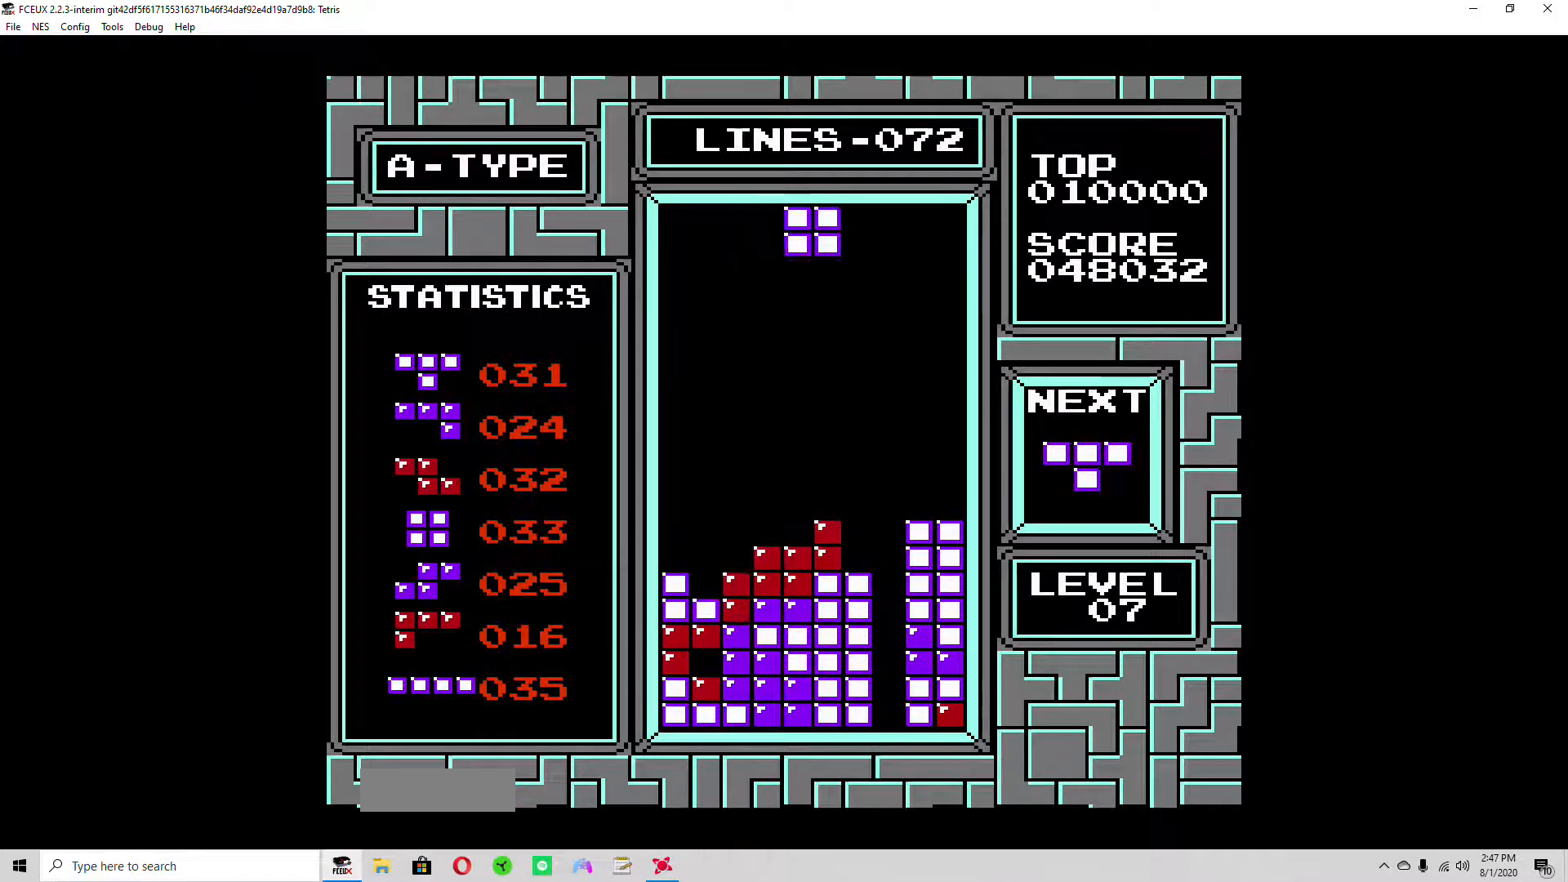
{"buttons": ["DPAD_RIGHT"], "events": [[67, "DPAD_RIGHT", "up"], [133, "DPAD_RIGHT", "down"], [200, "DPAD_RIGHT", "up"], [267, "DPAD_RIGHT", "down"], [333, "DPAD_RIGHT", "up"], [433, "DPAD_RIGHT", "down"]]}
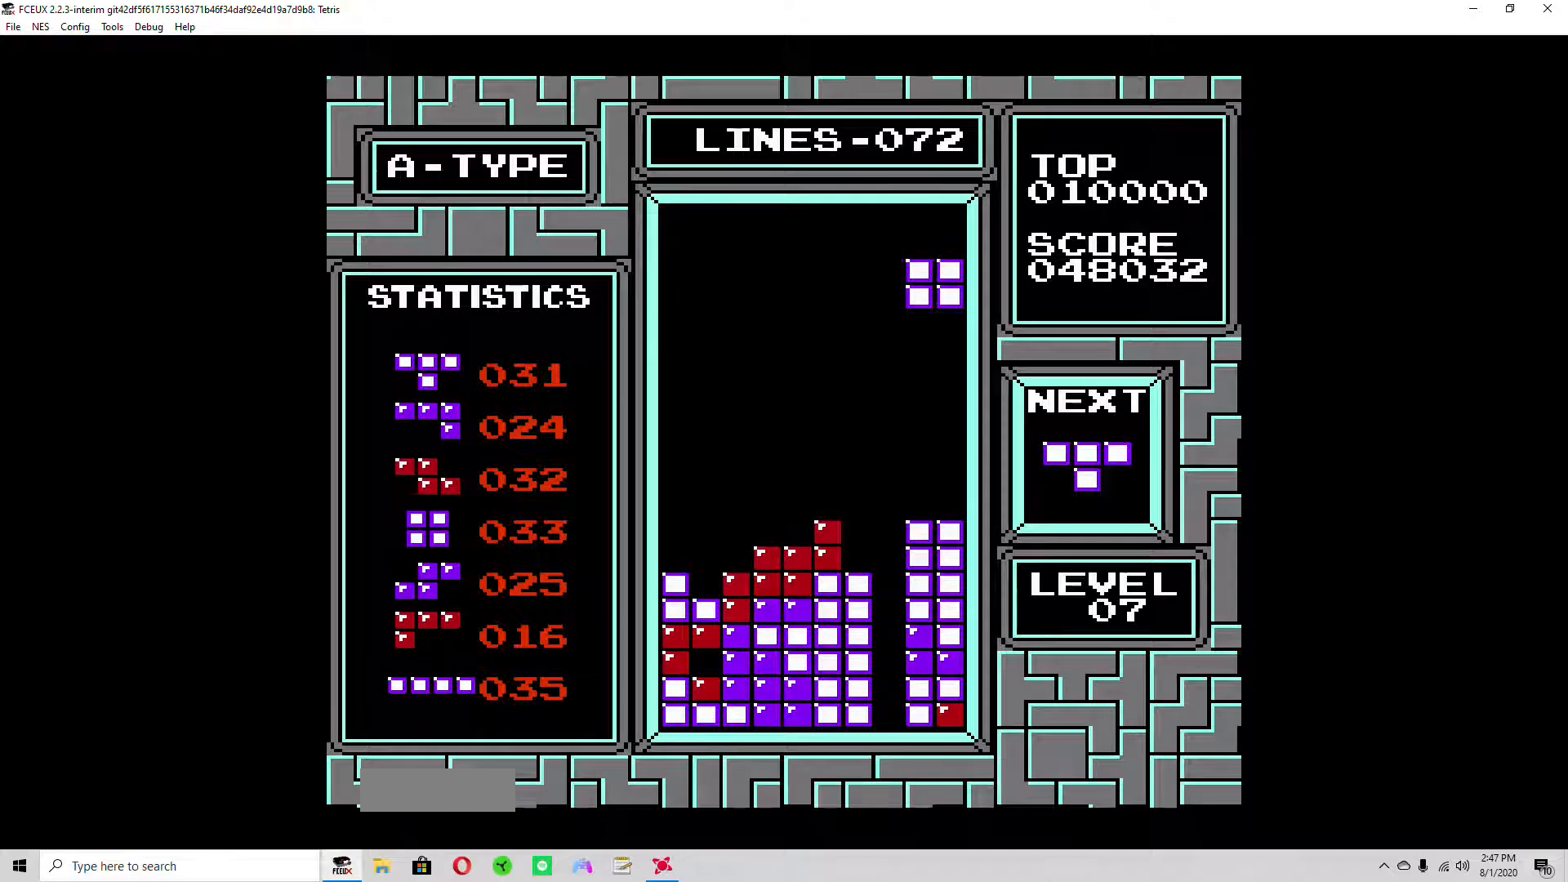
{"buttons": [], "events": [[33, "DPAD_RIGHT", "up"], [100, "DPAD_DOWN", "down"], [500, "DPAD_DOWN", "up"]]}
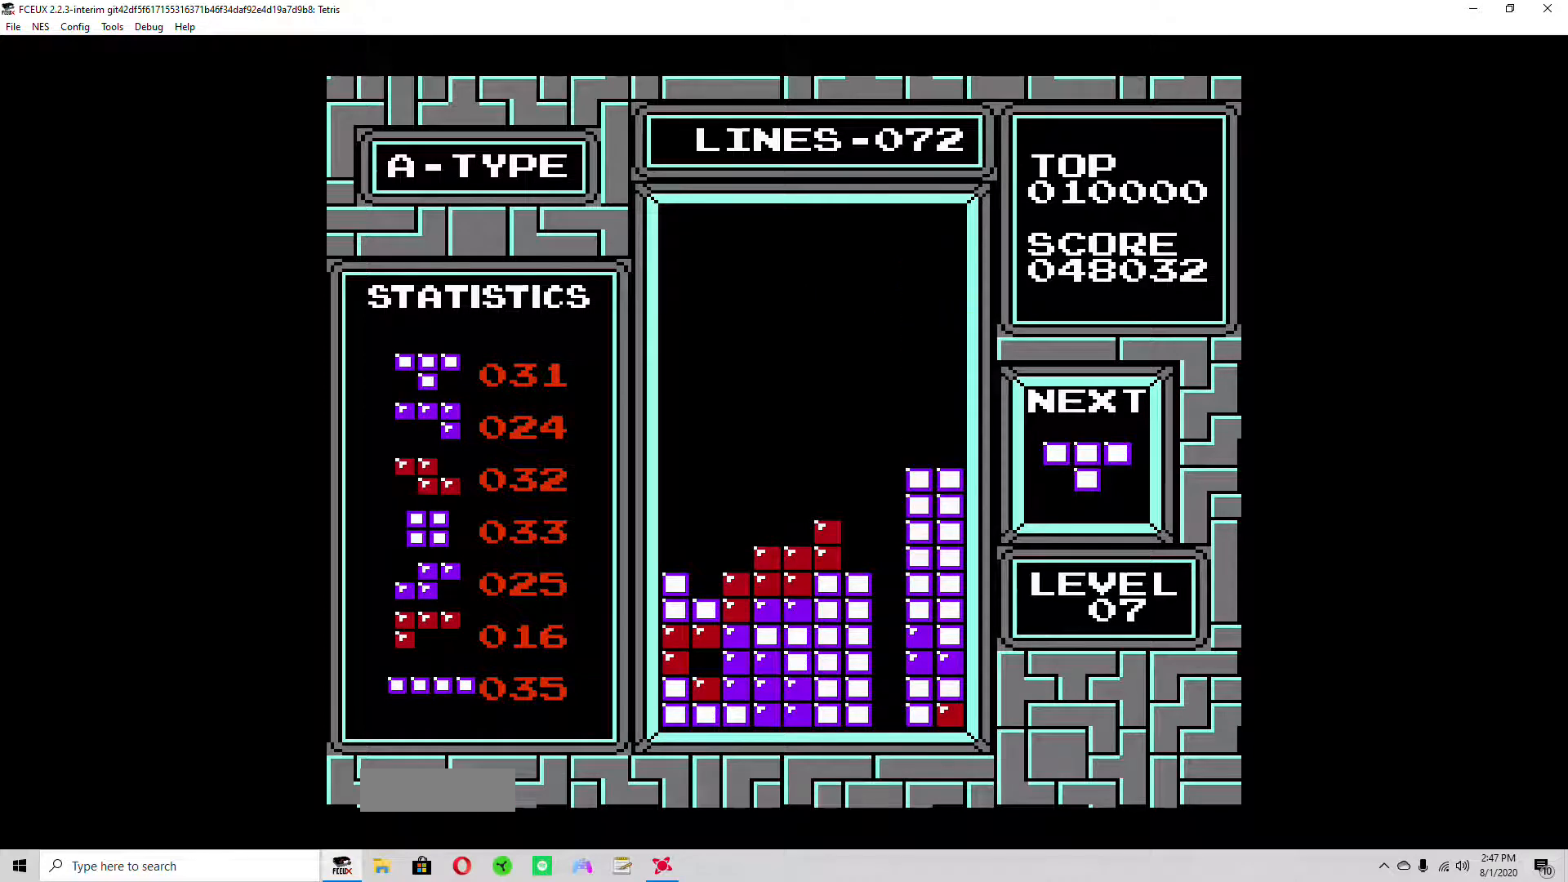
{"buttons": ["DPAD_LEFT"], "events": [[100, "DPAD_LEFT", "down"], [133, "DPAD_LEFT", "up"], [233, "DPAD_LEFT", "down"], [267, "DPAD_LEFT", "up"], [367, "DPAD_LEFT", "down"], [433, "DPAD_LEFT", "up"], [500, "DPAD_LEFT", "down"]]}
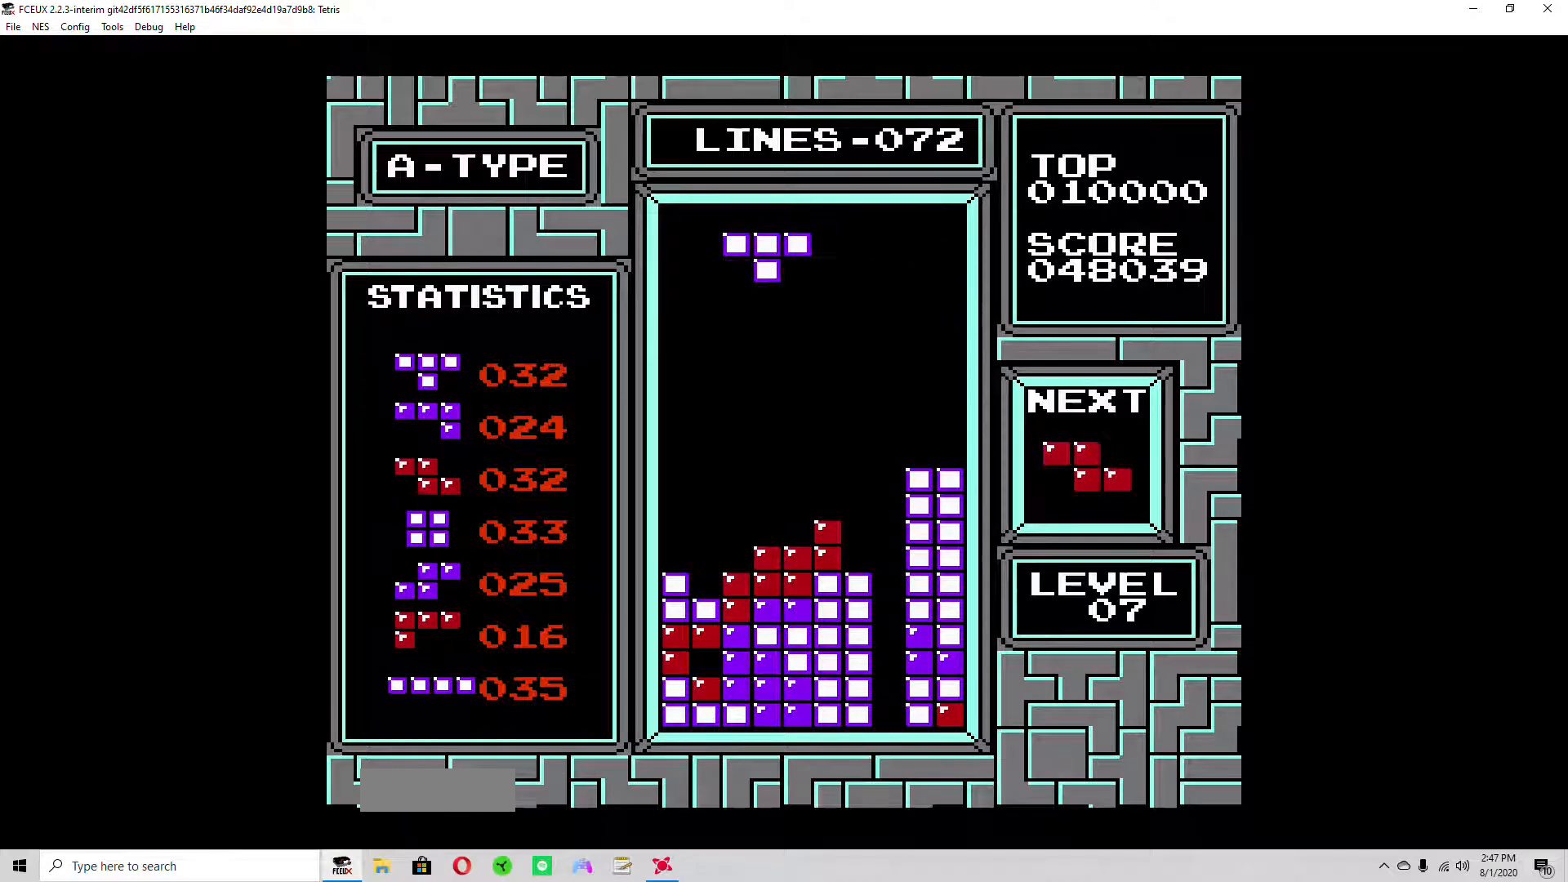
{"buttons": ["DPAD_DOWN"], "events": [[67, "DPAD_LEFT", "up"], [167, "DPAD_LEFT", "down"], [367, "DPAD_LEFT", "up"], [400, "DPAD_DOWN", "down"]]}
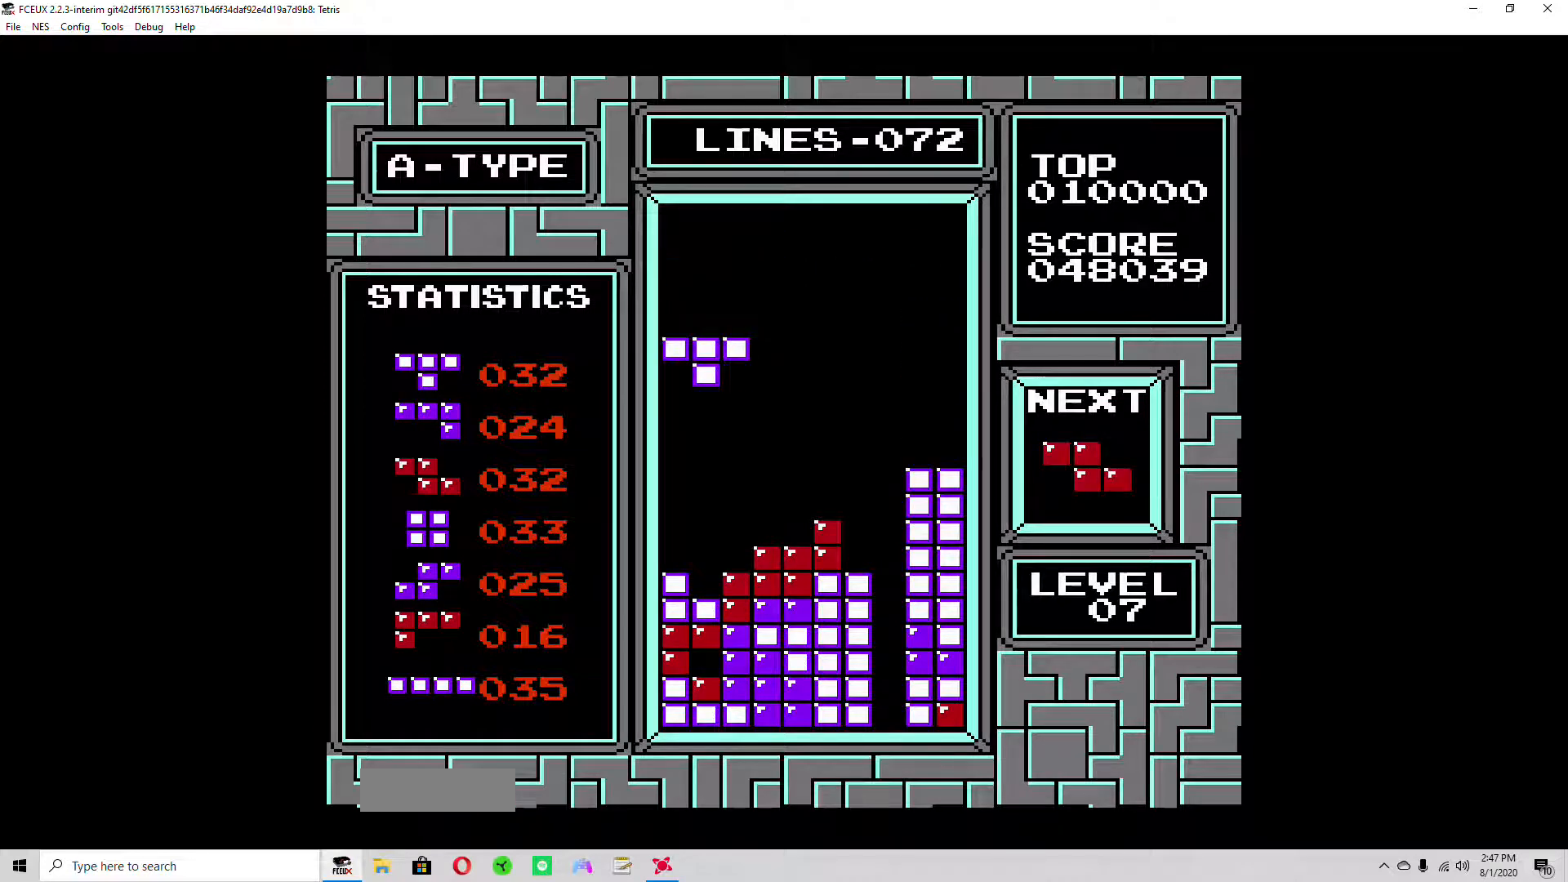
{"buttons": [], "events": [[467, "DPAD_DOWN", "up"]]}
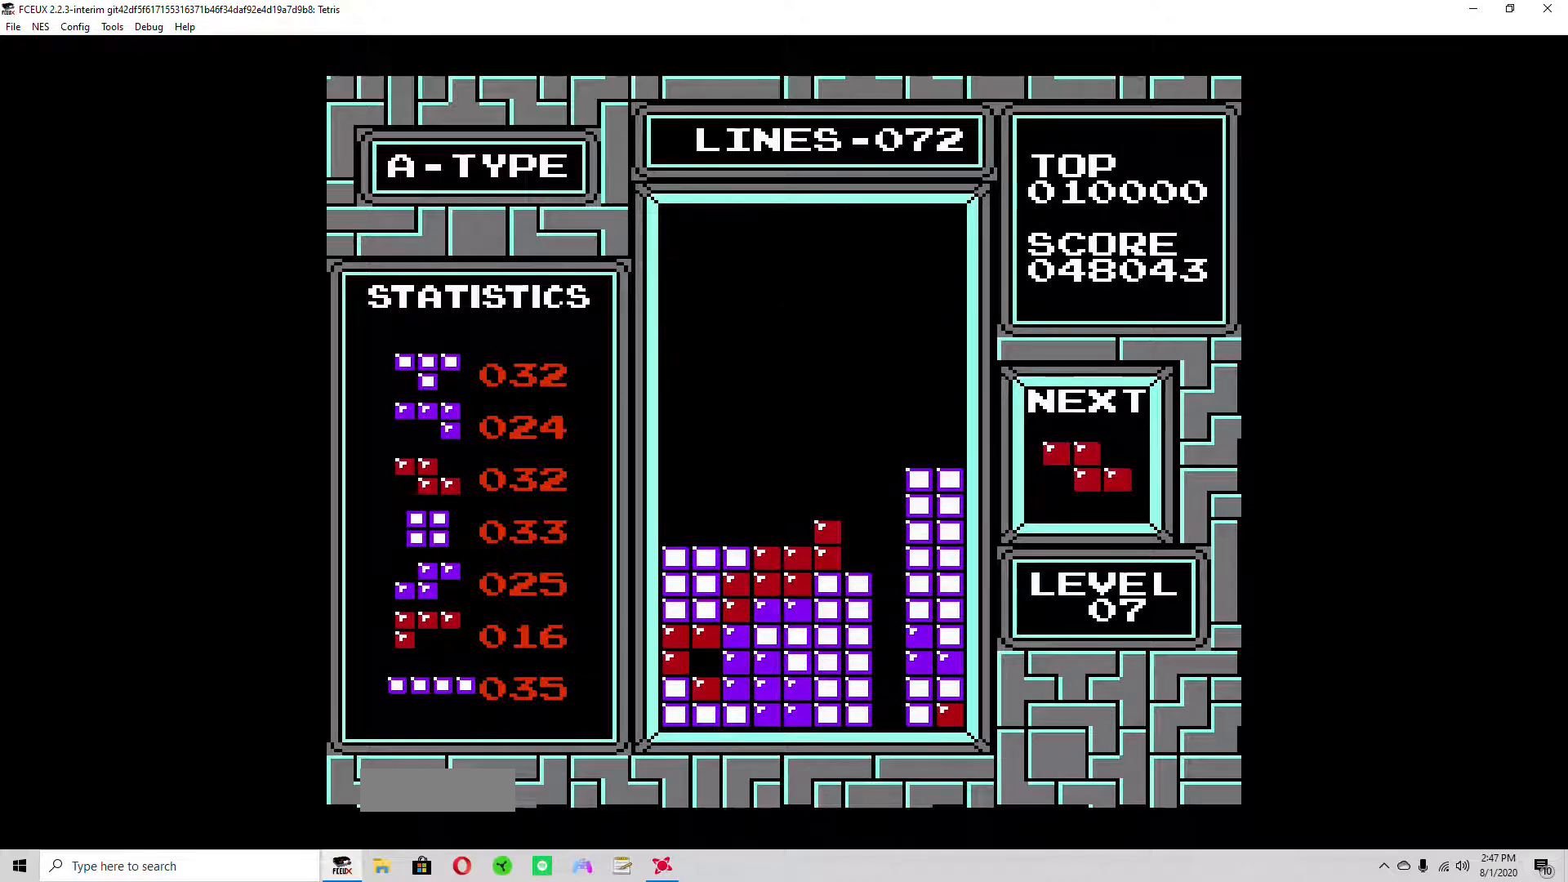
{"buttons": ["DPAD_DOWN"], "events": [[67, "DPAD_LEFT", "down"], [100, "A", "down"], [133, "A", "up"], [133, "DPAD_LEFT", "up"], [233, "DPAD_DOWN", "down"]]}
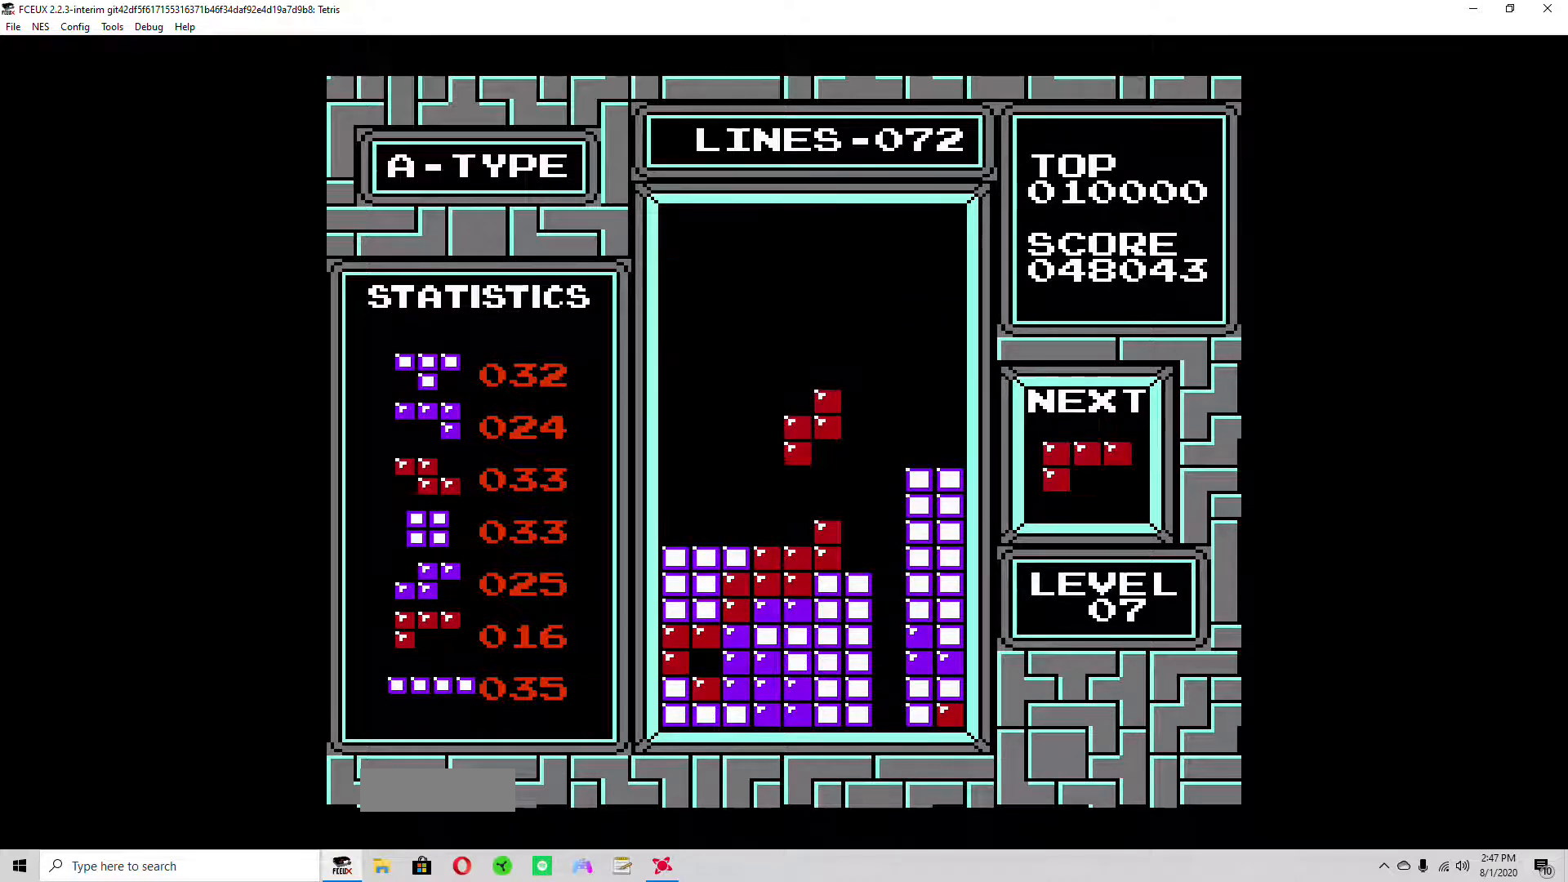
{"buttons": ["DPAD_LEFT"], "events": [[233, "DPAD_DOWN", "up"], [467, "A", "down"], [500, "A", "up"], [500, "DPAD_LEFT", "down"]]}
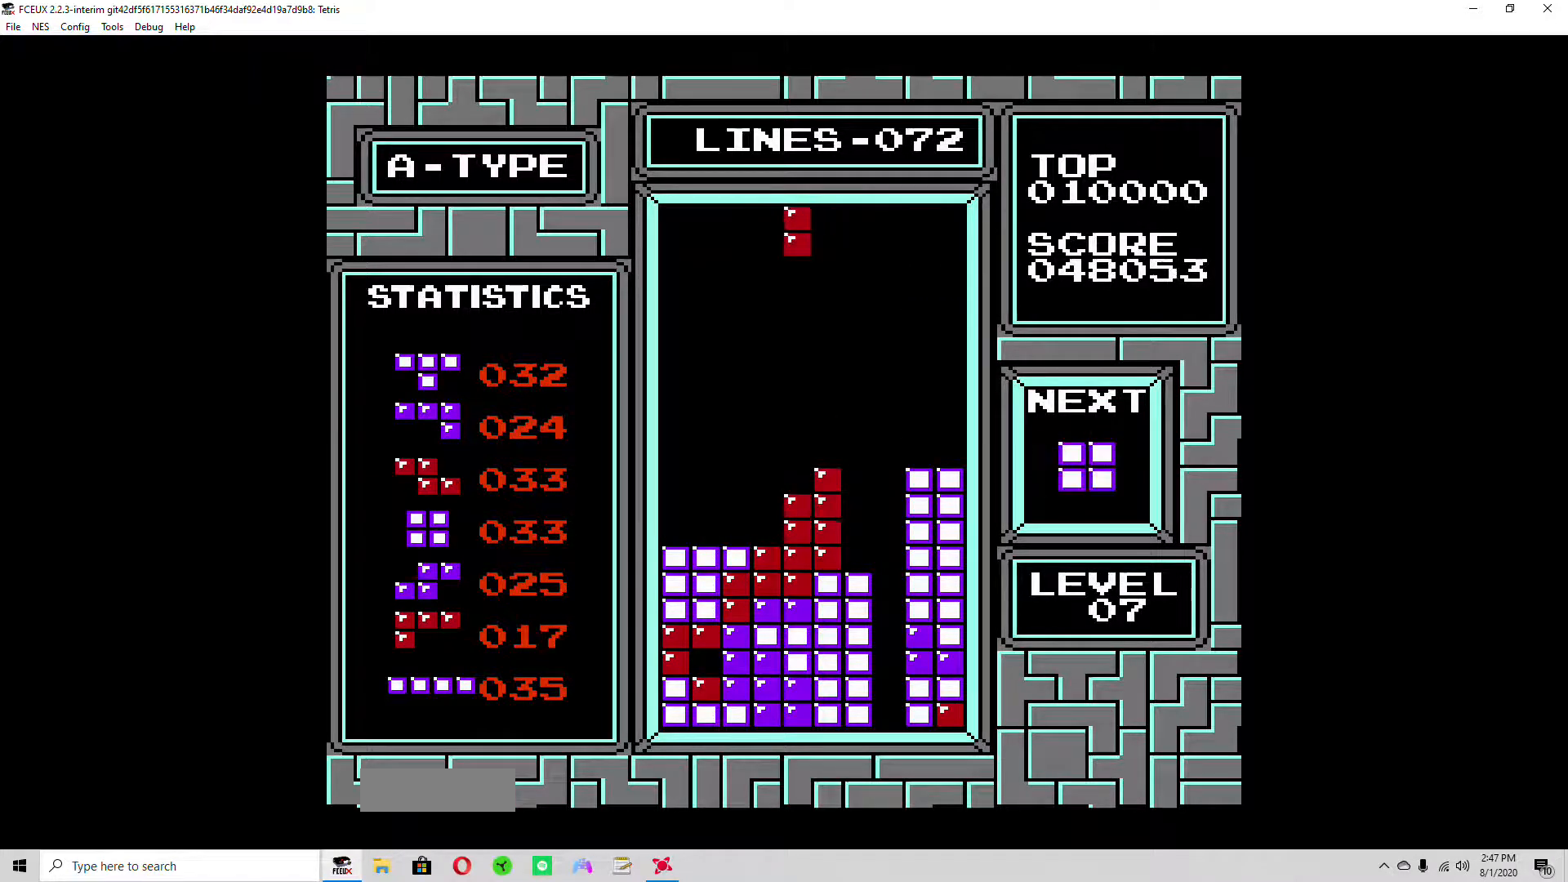
{"buttons": [], "events": [[67, "DPAD_LEFT", "up"], [100, "A", "down"], [133, "A", "up"], [167, "DPAD_LEFT", "down"], [200, "DPAD_LEFT", "up"], [333, "DPAD_LEFT", "down"], [367, "DPAD_LEFT", "up"], [467, "DPAD_LEFT", "down"], [500, "DPAD_LEFT", "up"]]}
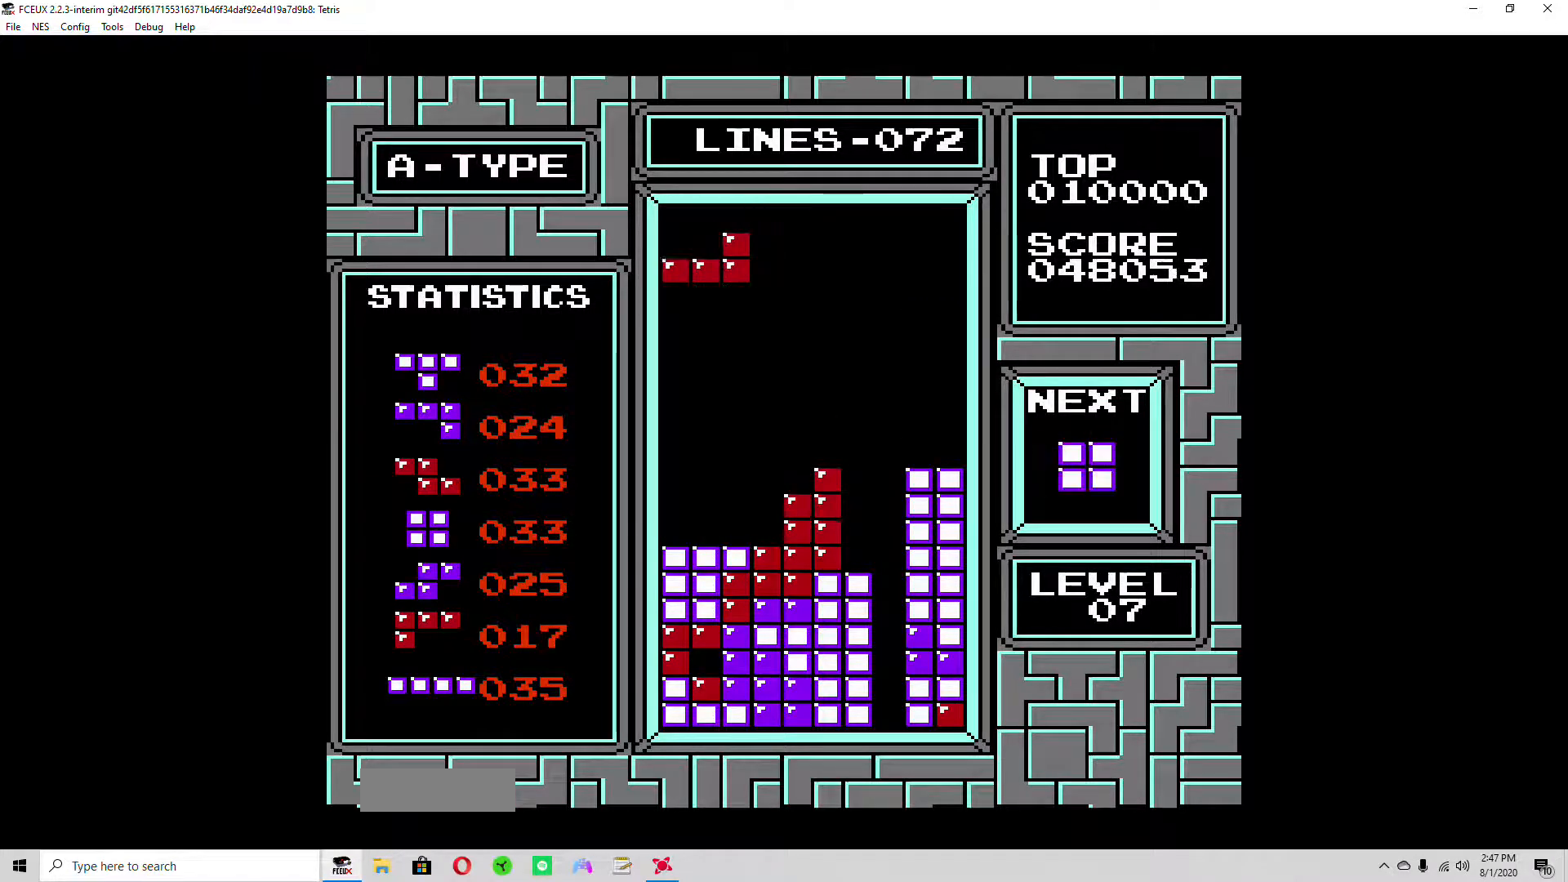
{"buttons": [], "events": [[33, "DPAD_DOWN", "down"], [500, "DPAD_DOWN", "up"]]}